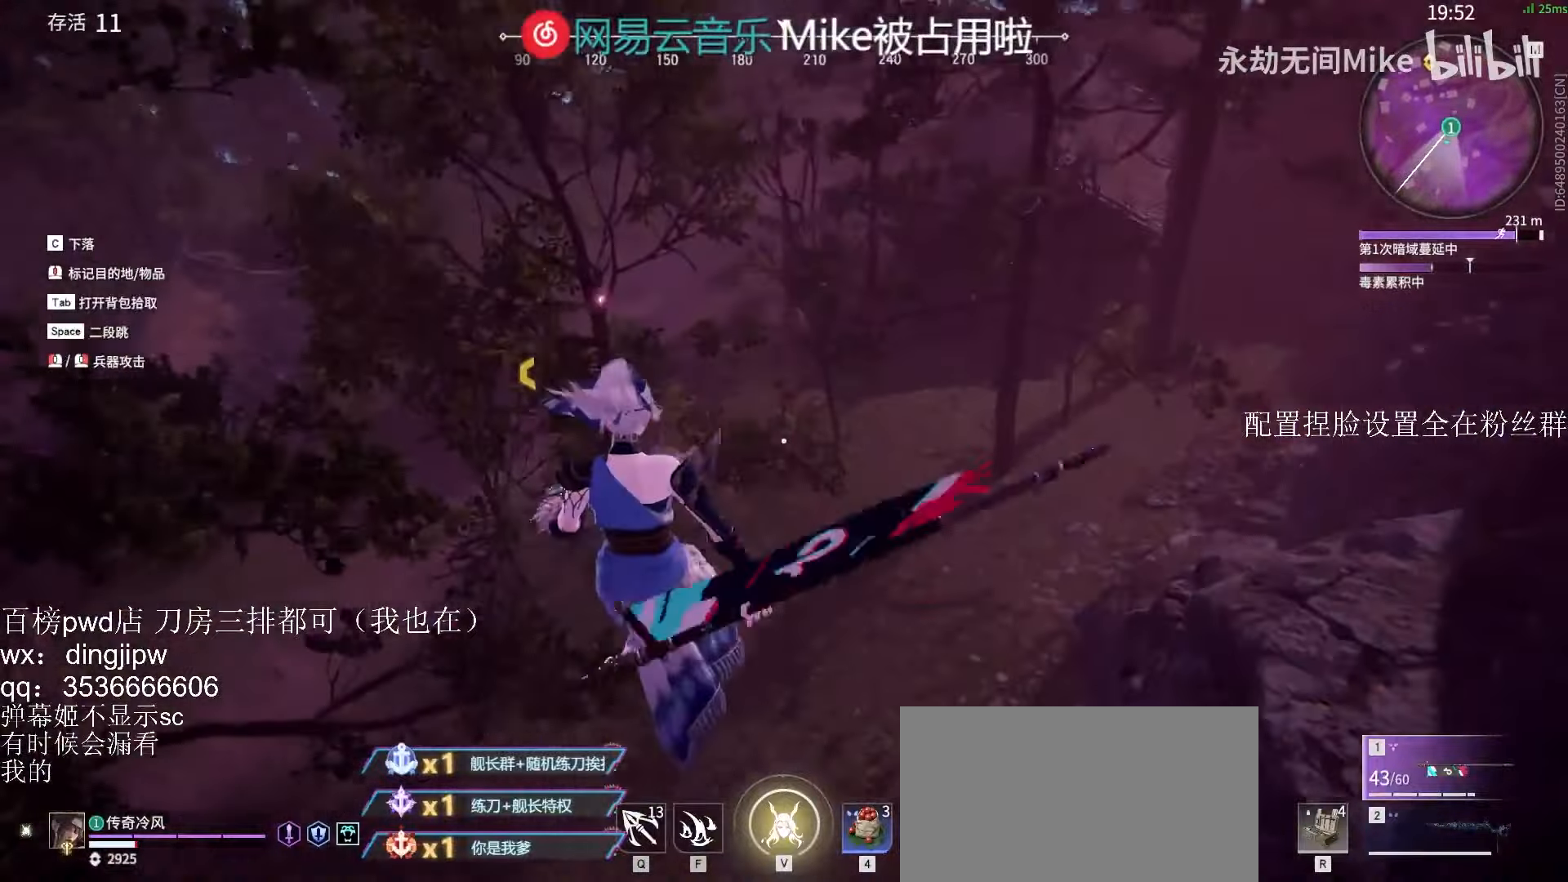
Gameplay with keyboard and mouse; each line is a JSON object with the keys and mouse buttons held at the frame after it. "events" lists presses ("down") and releases ("up") of "a", "c", "ctrl", "d", "e", "f", "q", "r", "s", "shift", "space", "tab", "v", "w", "x", "z", "mouse_left", "mouse_wheel" and "mouse_right" between this image and that frame as [ms after this image, input, new state], when the widget could be followed in between. "mouse_left", "mouse_wheel", "mouse_right" = the "left", "wheel", "right" buttons of the "mouse" list. No other keys are recorded. "wheel" means that the mouse wheel is clicked or scrolled. Mouse movement is not recorded.
{"keys": ["w"], "mouse": [], "events": []}
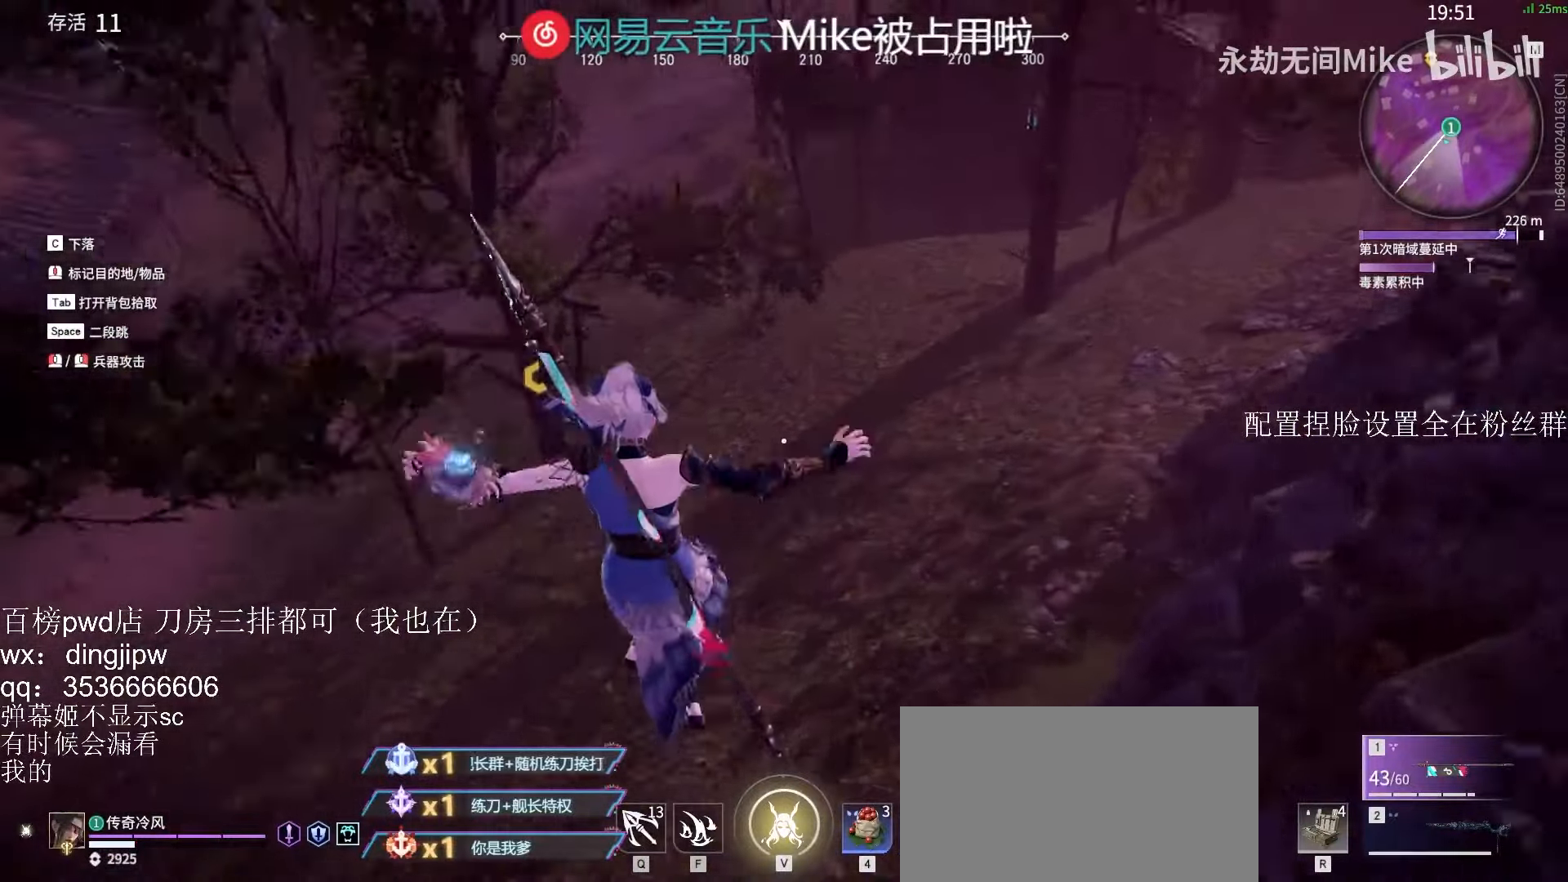
{"keys": ["w"], "mouse": [], "events": []}
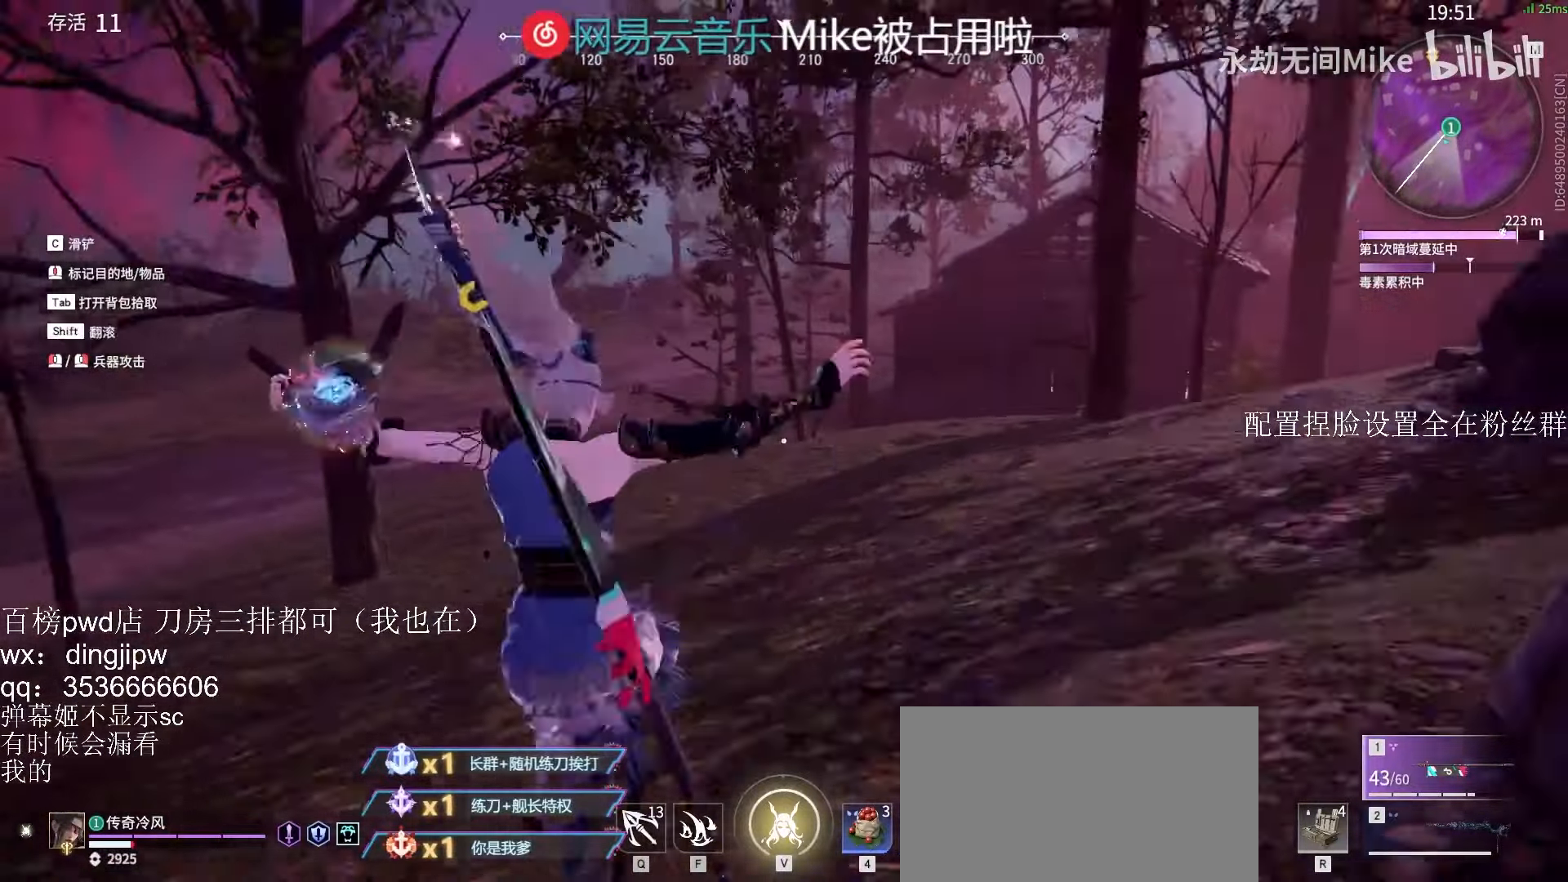
{"keys": ["w"], "mouse": [], "events": []}
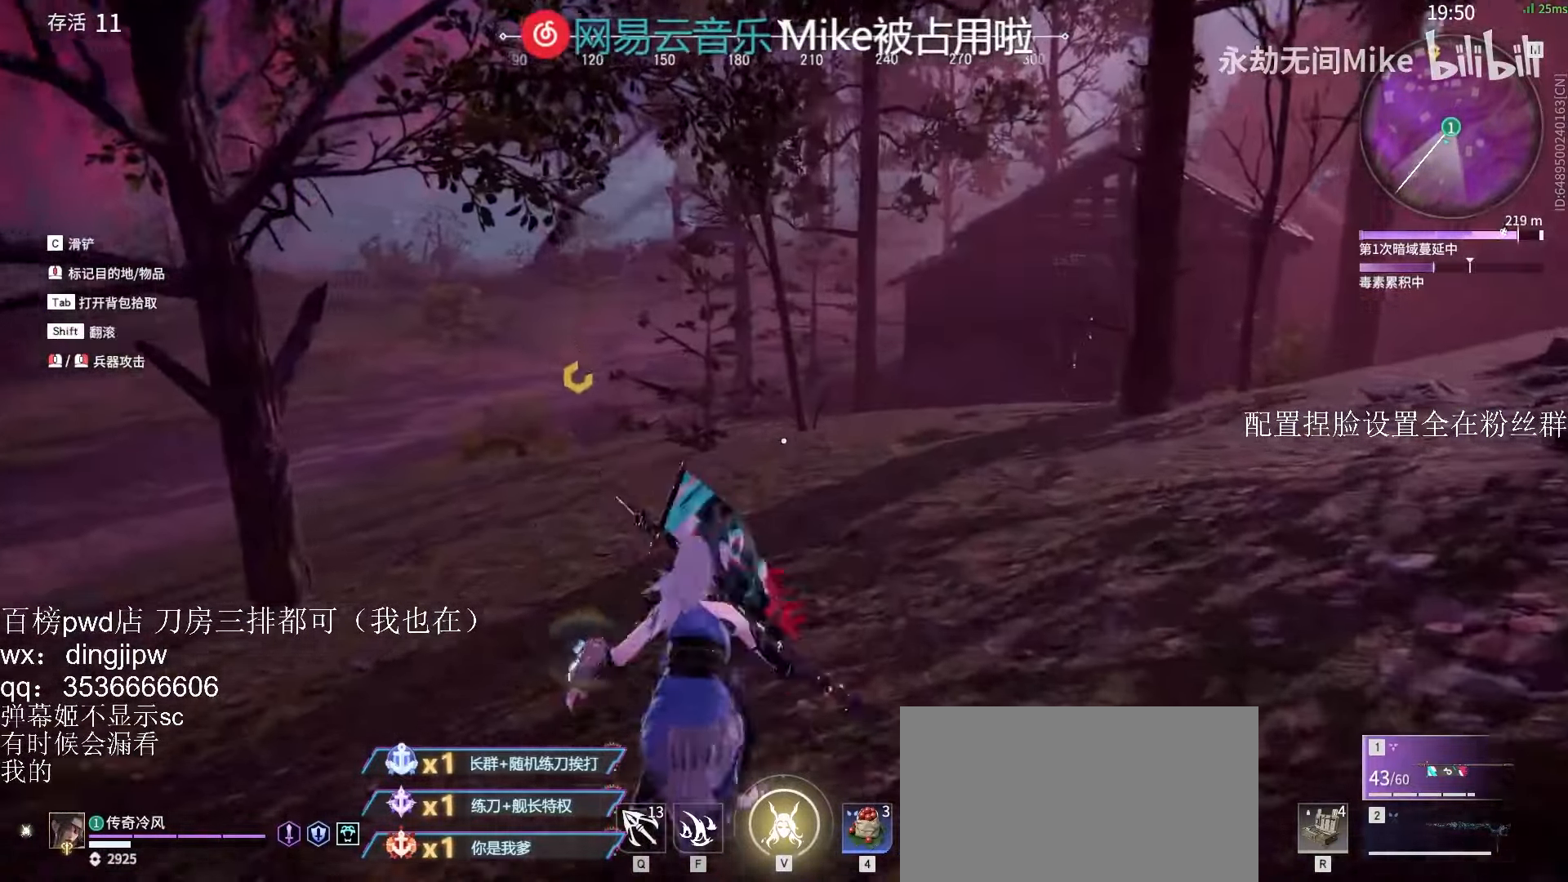
{"keys": ["w"], "mouse": [], "events": []}
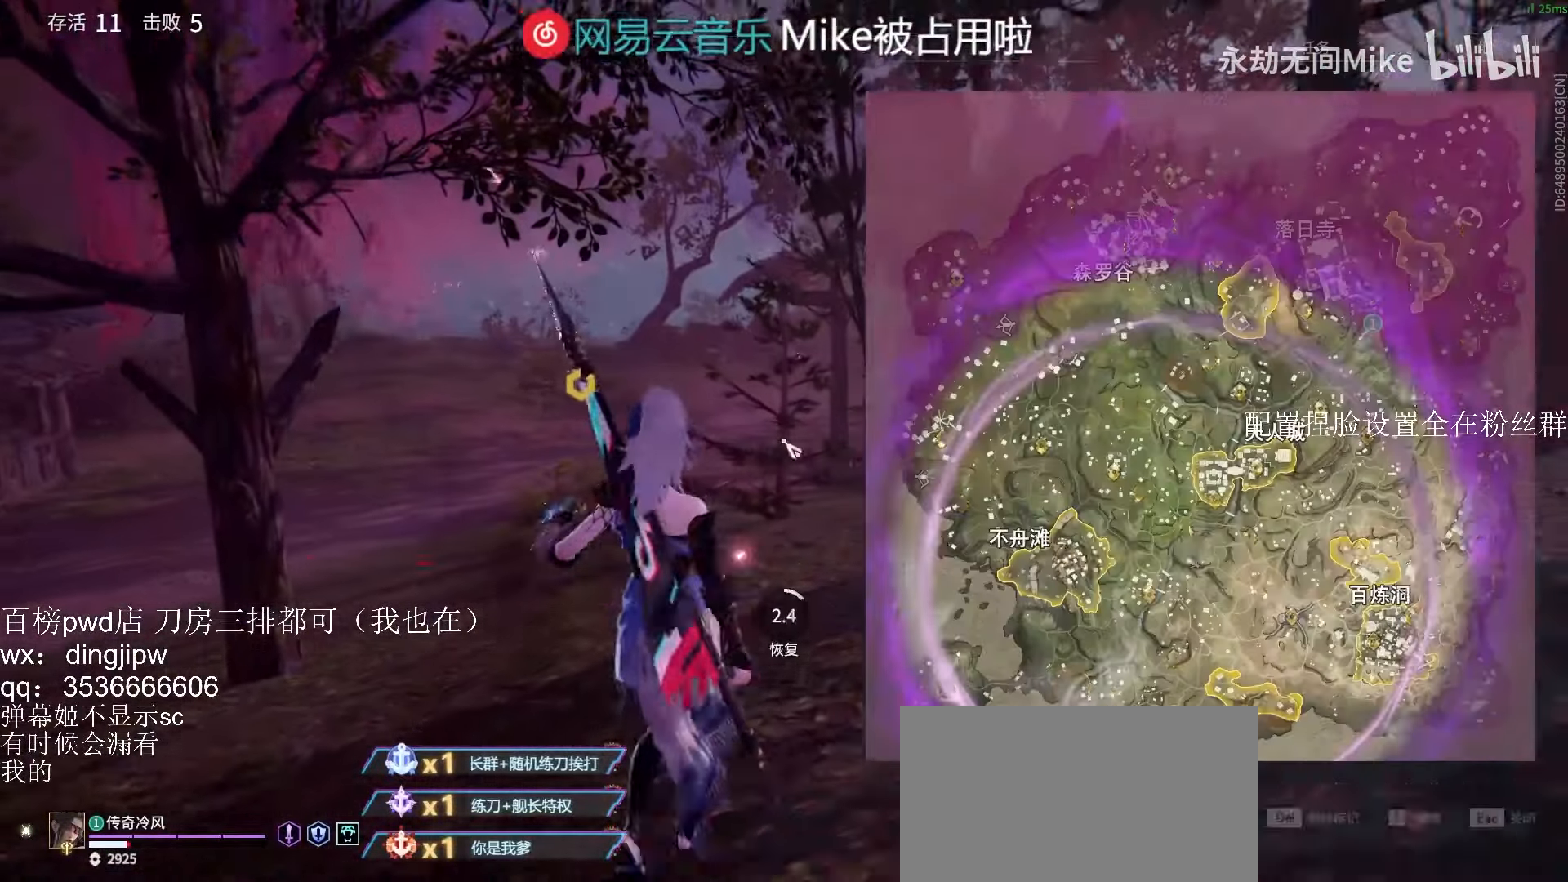
{"keys": ["w"], "mouse": [], "events": []}
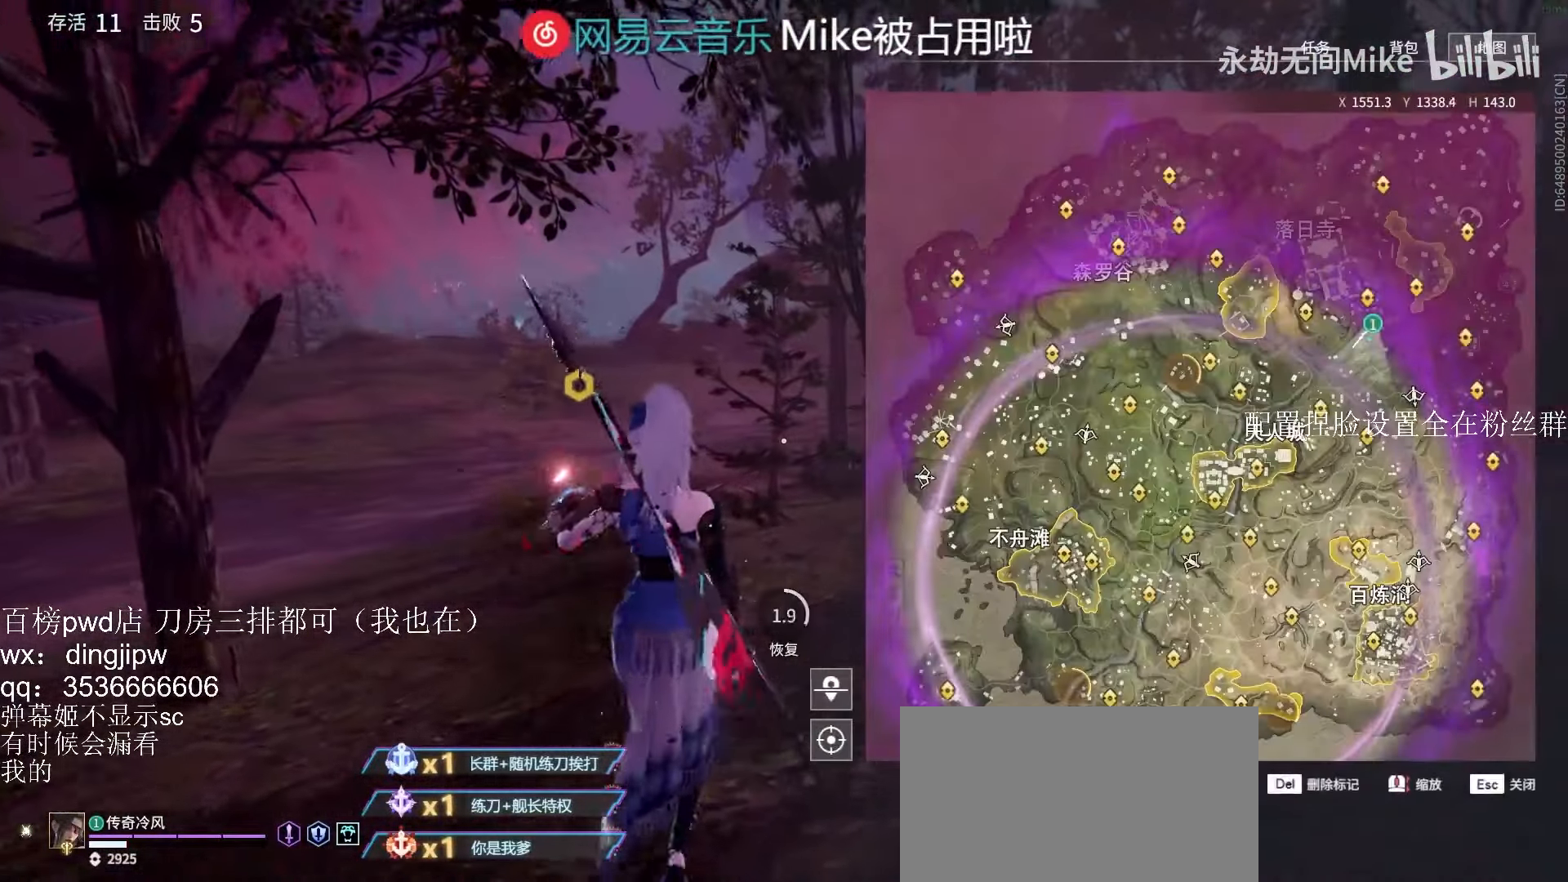
{"keys": ["w"], "mouse": [], "events": [[267, "mouse_left", "down"], [367, "mouse_left", "up"]]}
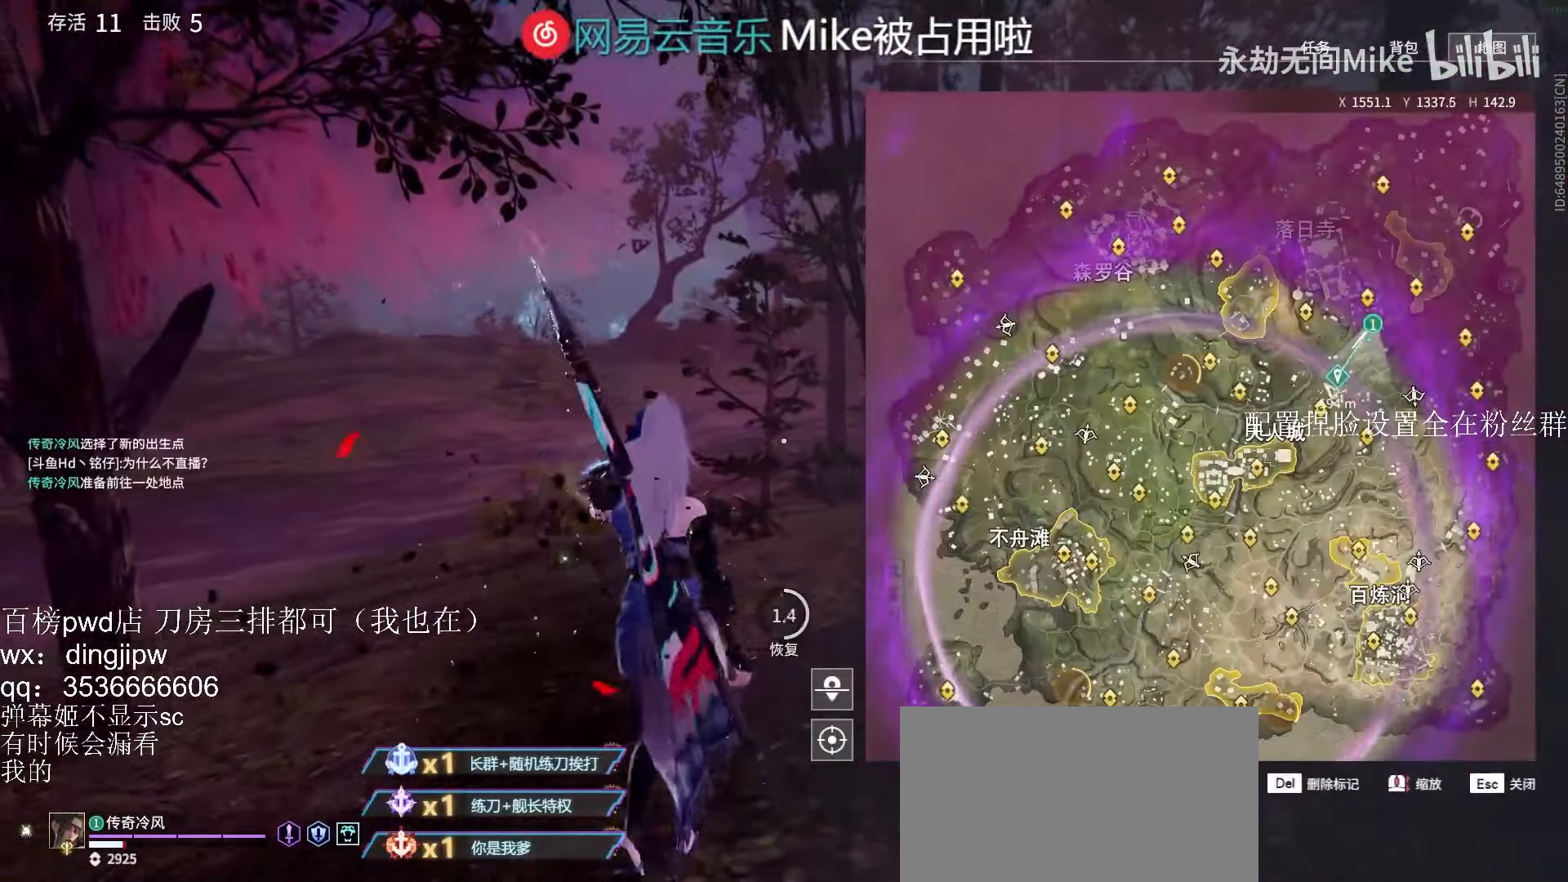
{"keys": ["w"], "mouse": [], "events": []}
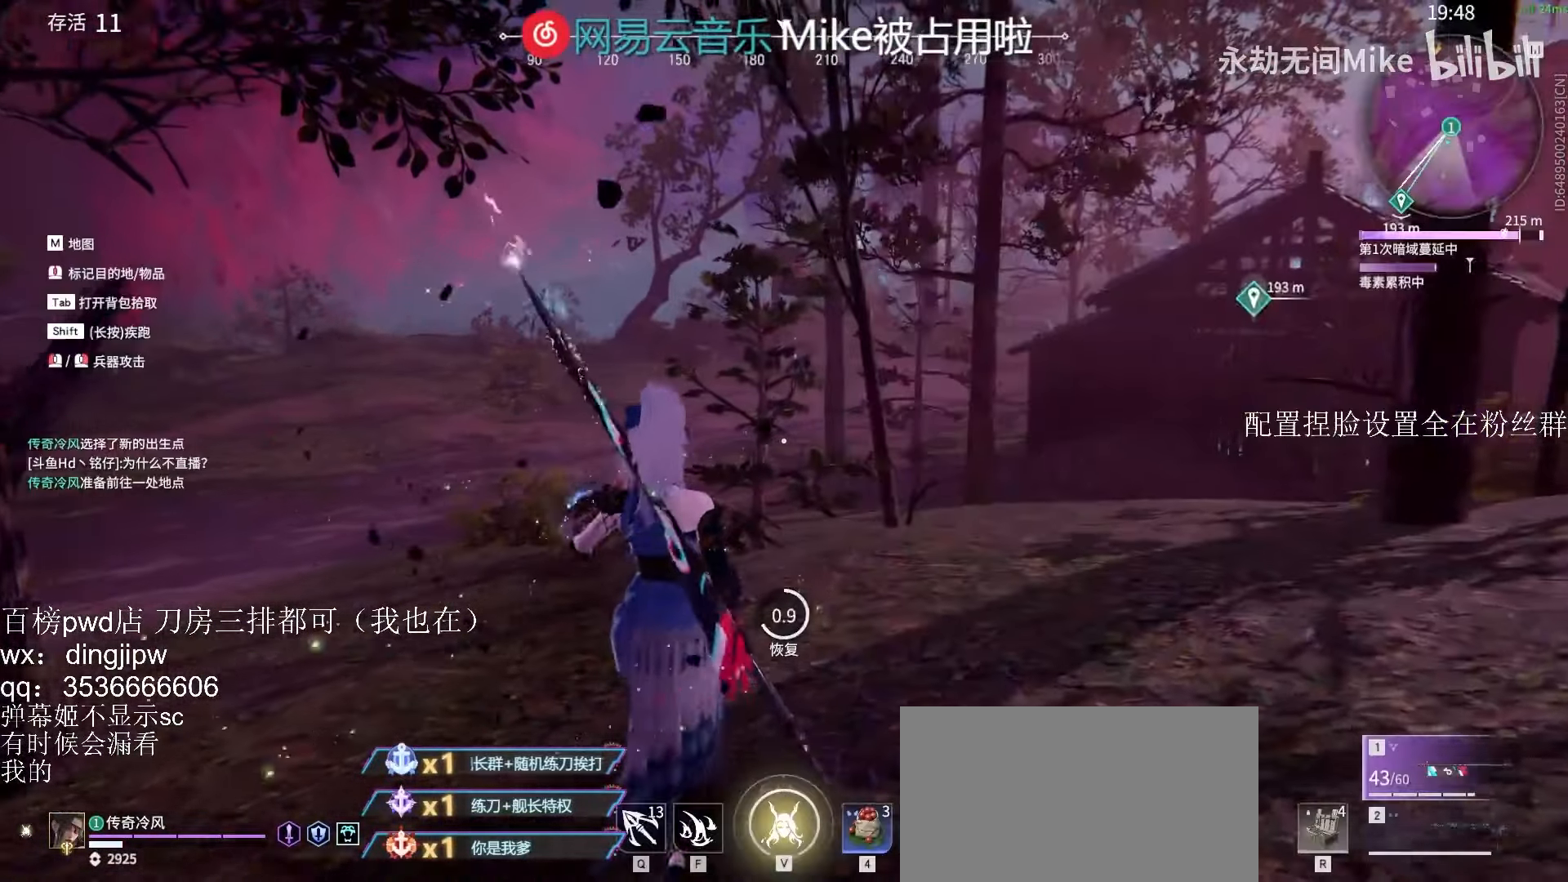
{"keys": ["c", "w"], "mouse": [], "events": [[234, "c", "down"], [300, "c", "up"], [400, "c", "down"], [467, "c", "up"], [500, "c", "down"]]}
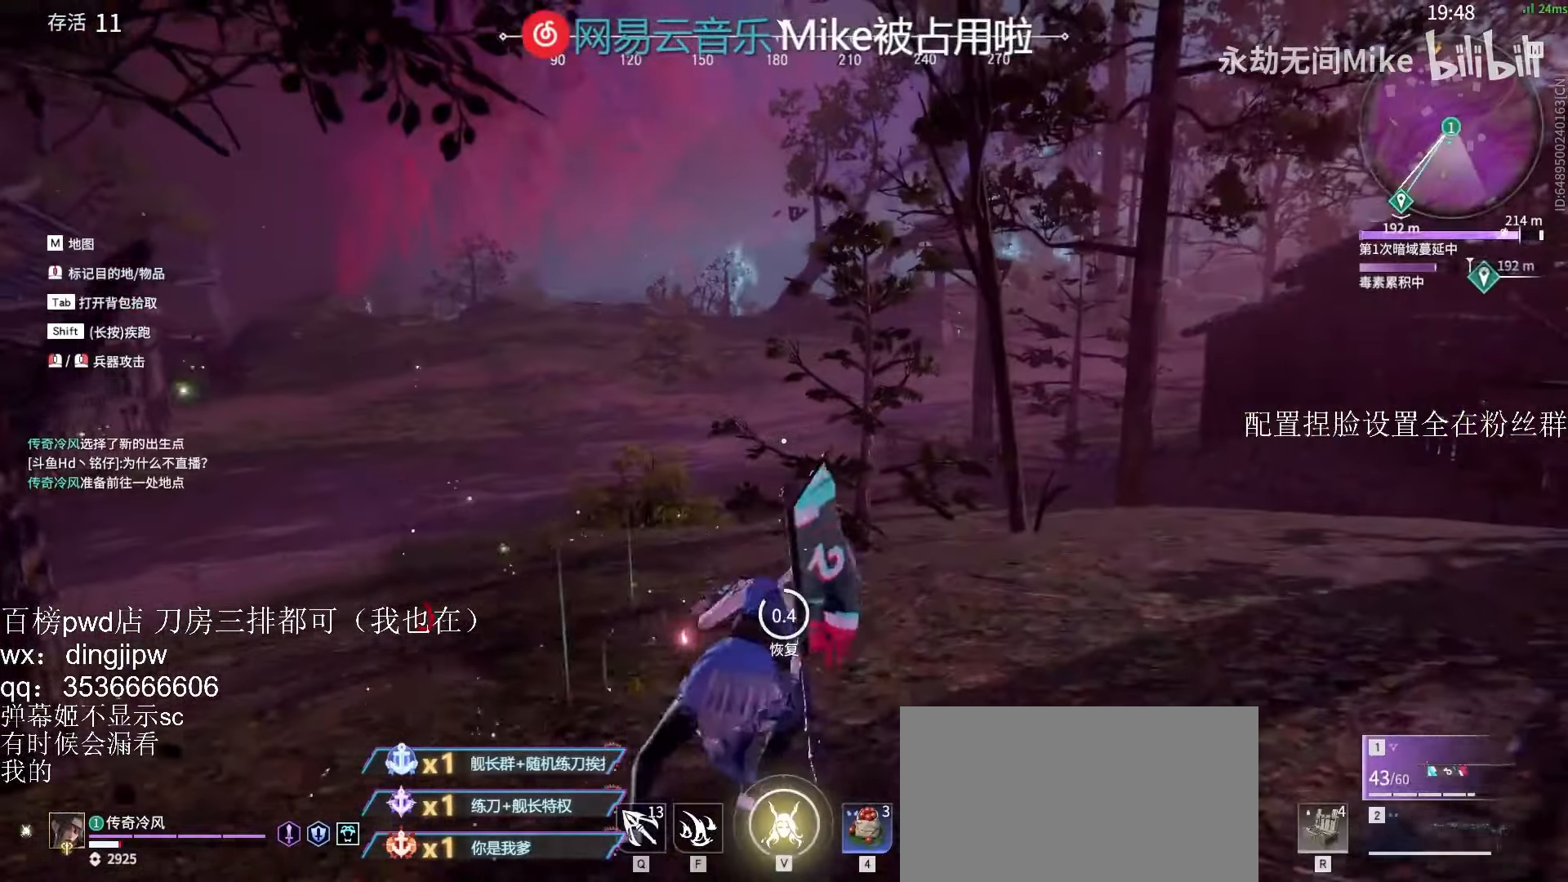
{"keys": ["w"], "mouse": [], "events": [[67, "c", "up"], [134, "c", "down"], [200, "c", "up"], [267, "c", "down"], [367, "c", "up"]]}
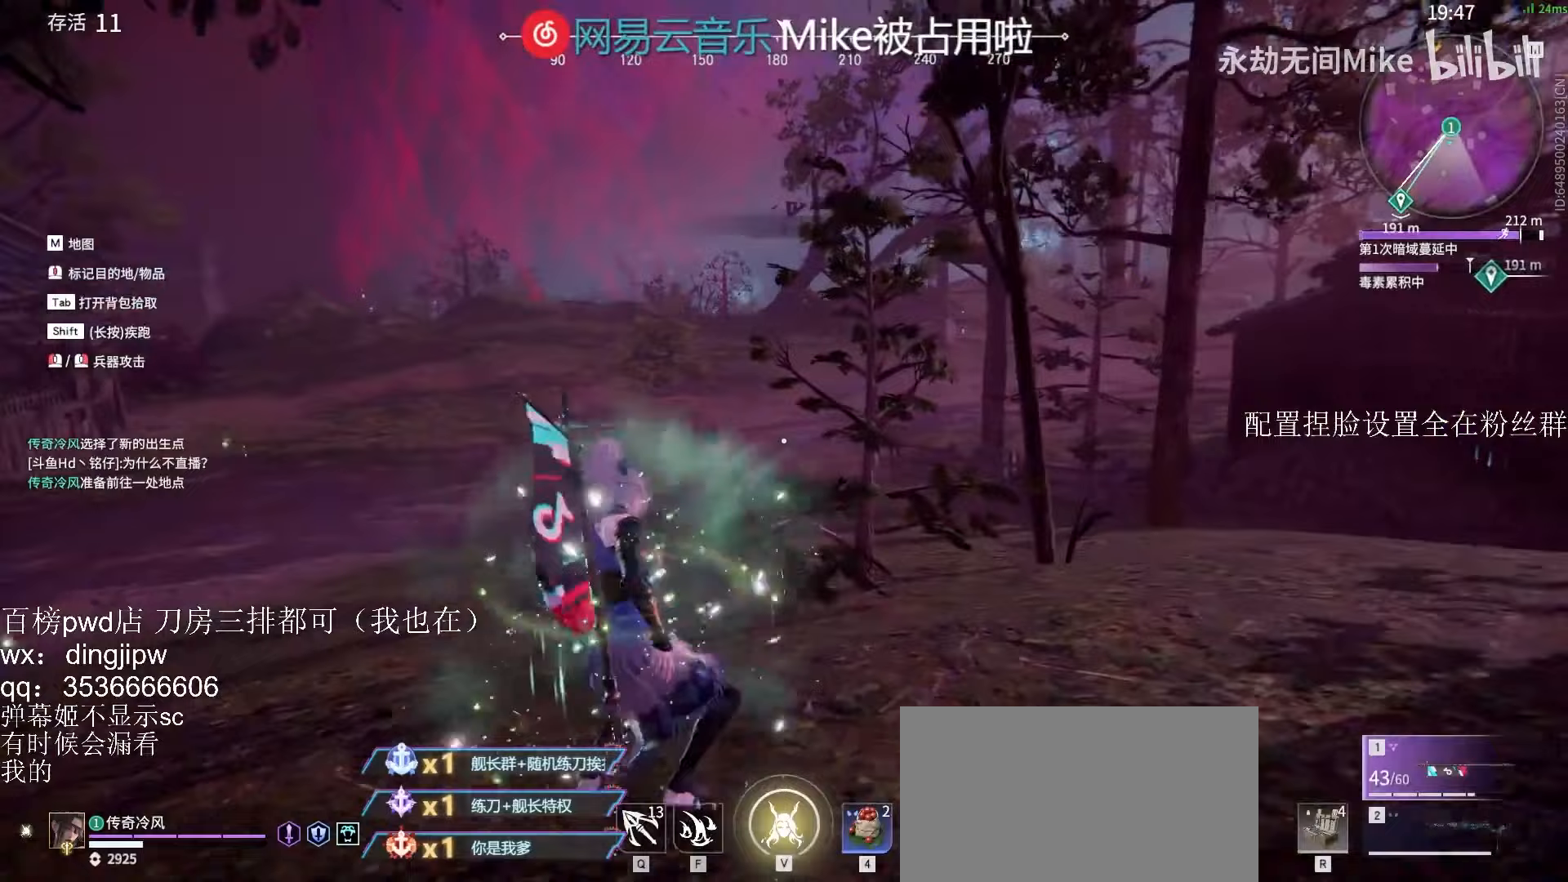
{"keys": ["w"], "mouse": ["right"], "events": [[67, "shift", "down"], [267, "mouse_right", "down"], [400, "shift", "up"]]}
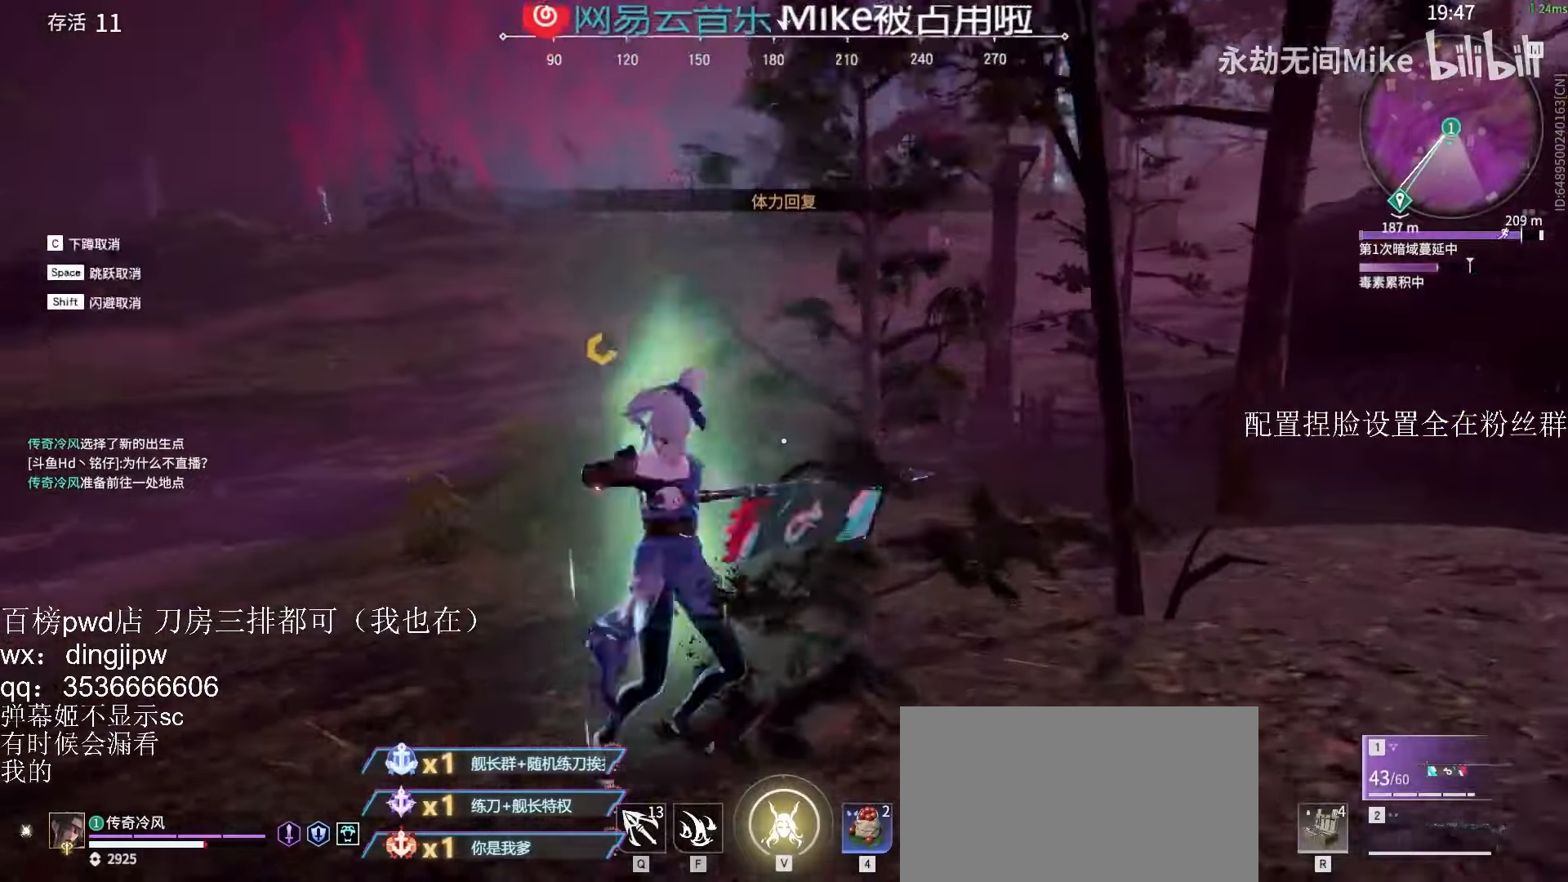
{"keys": ["q", "space", "w"], "mouse": [], "events": [[67, "shift", "down"], [233, "mouse_right", "up"], [300, "c", "down"], [400, "shift", "up"], [433, "c", "up"], [467, "space", "down"], [500, "q", "down"]]}
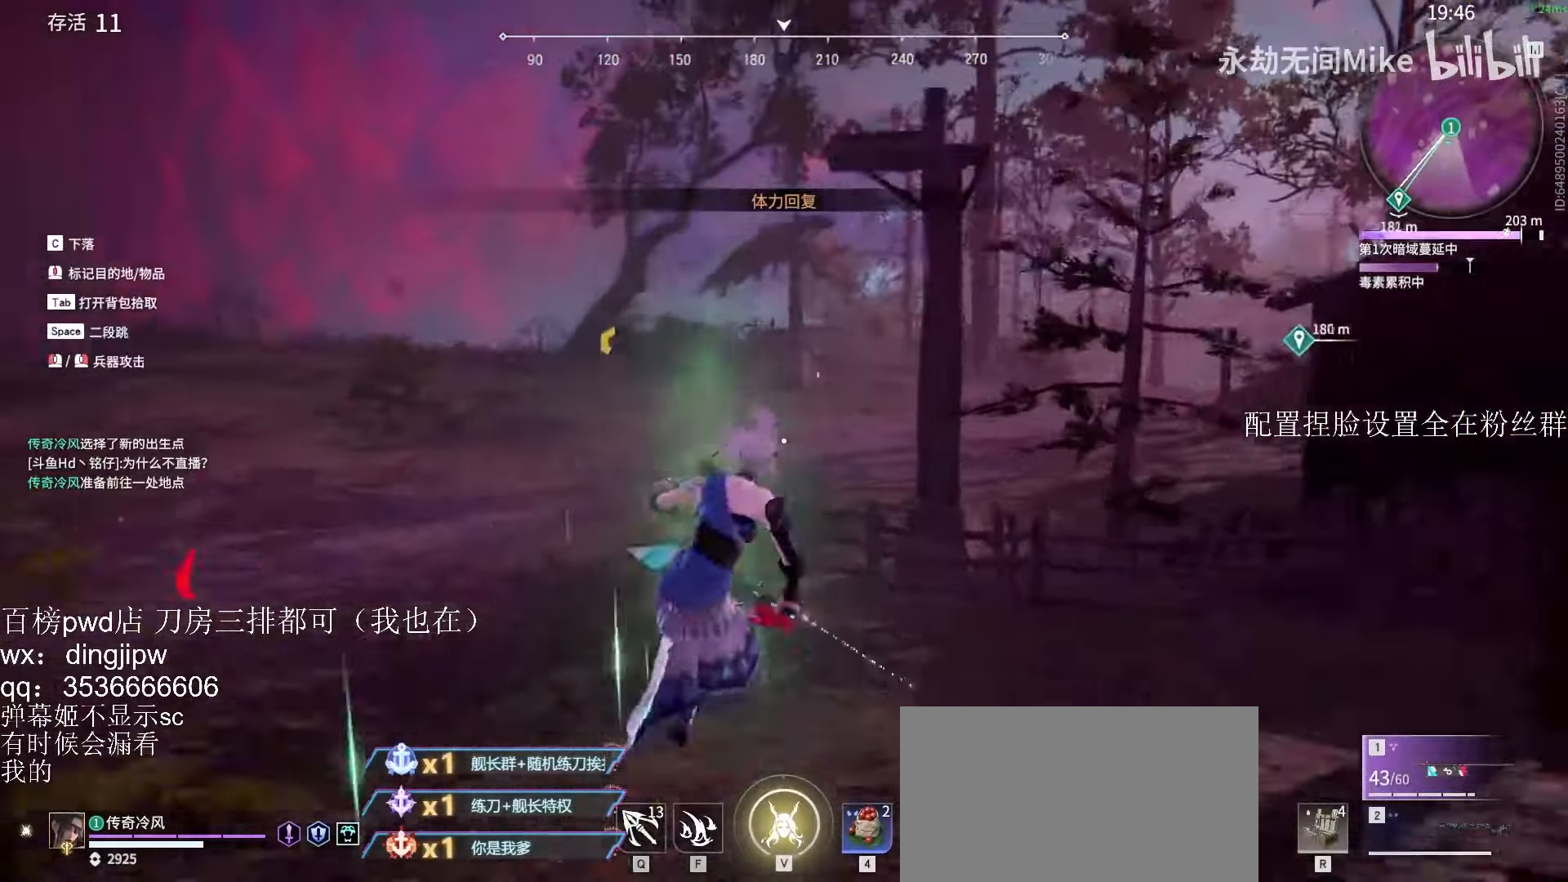
{"keys": ["w"], "mouse": [], "events": [[100, "q", "up"], [167, "a", "down"], [167, "space", "up"], [333, "a", "up"], [333, "space", "down"], [467, "space", "up"]]}
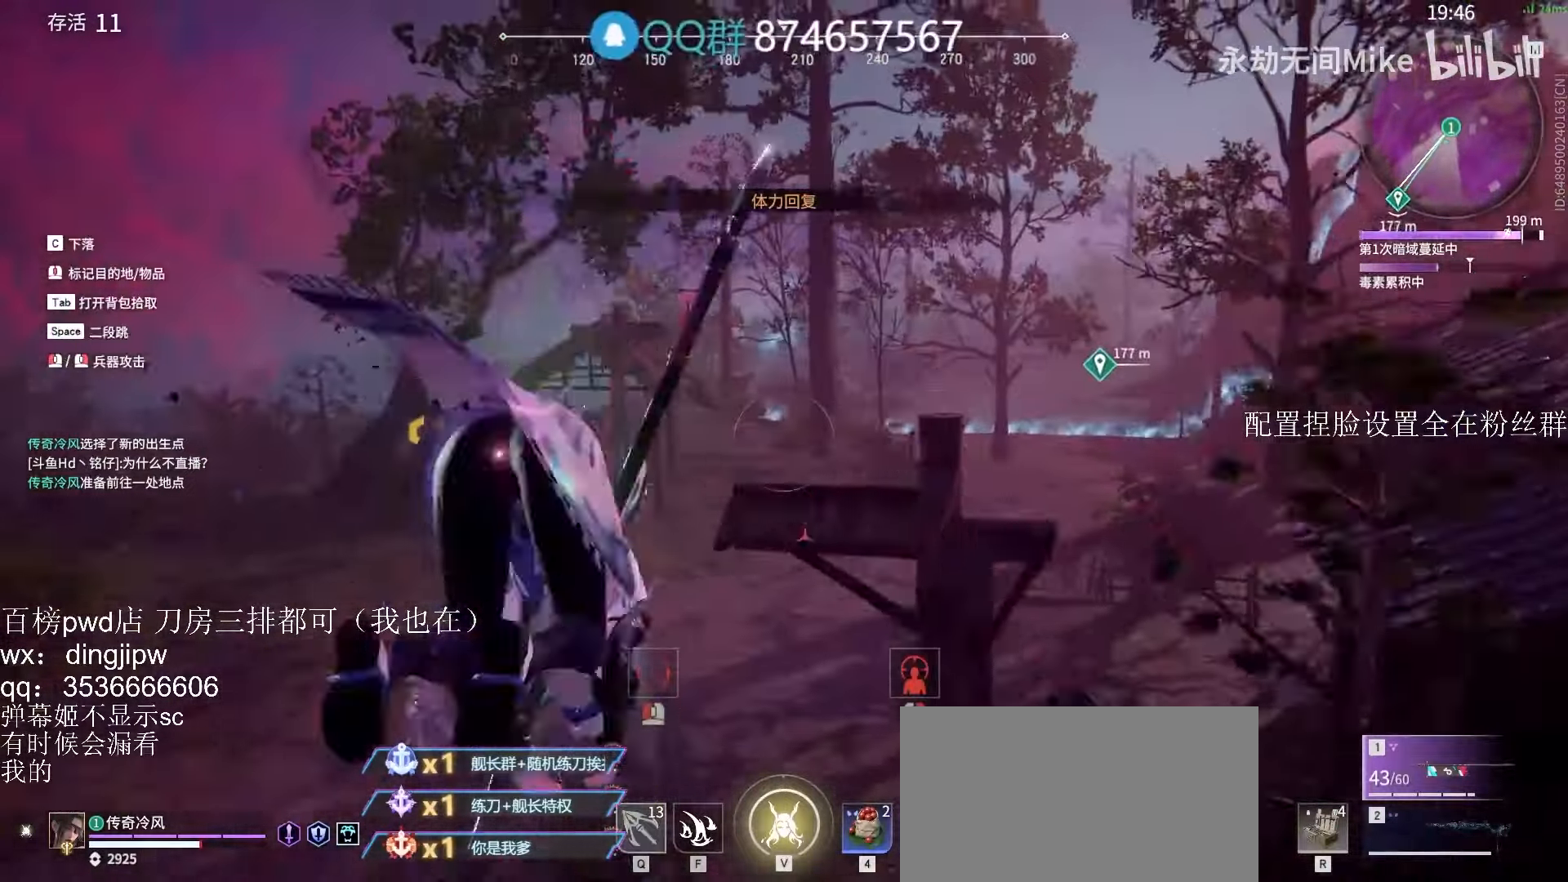
{"keys": ["w"], "mouse": [], "events": [[367, "mouse_left", "down"], [467, "mouse_left", "up"]]}
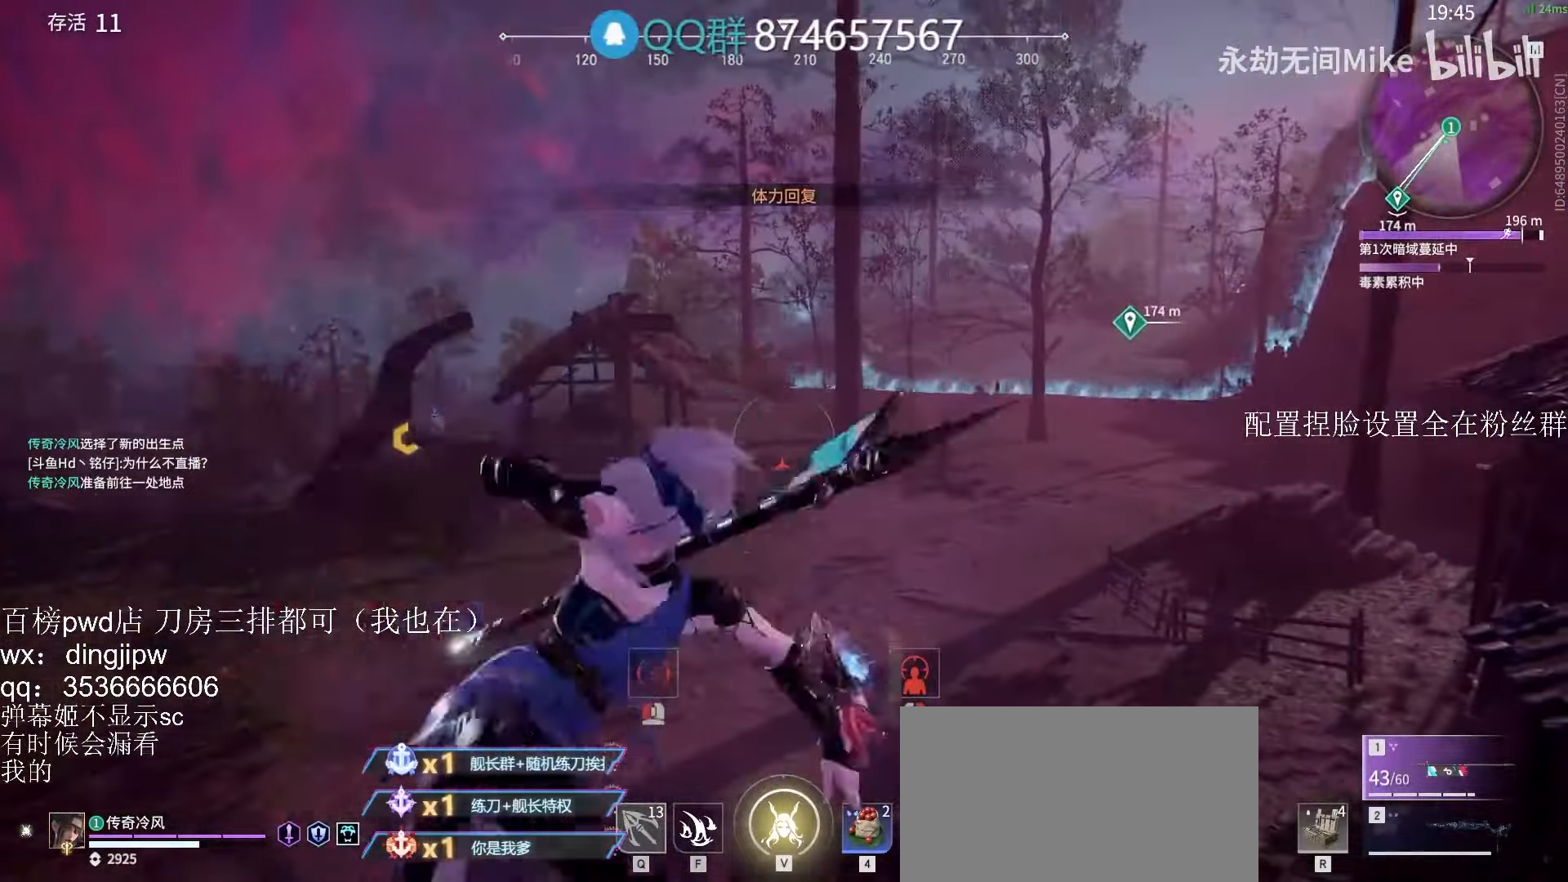
{"keys": ["w"], "mouse": [], "events": []}
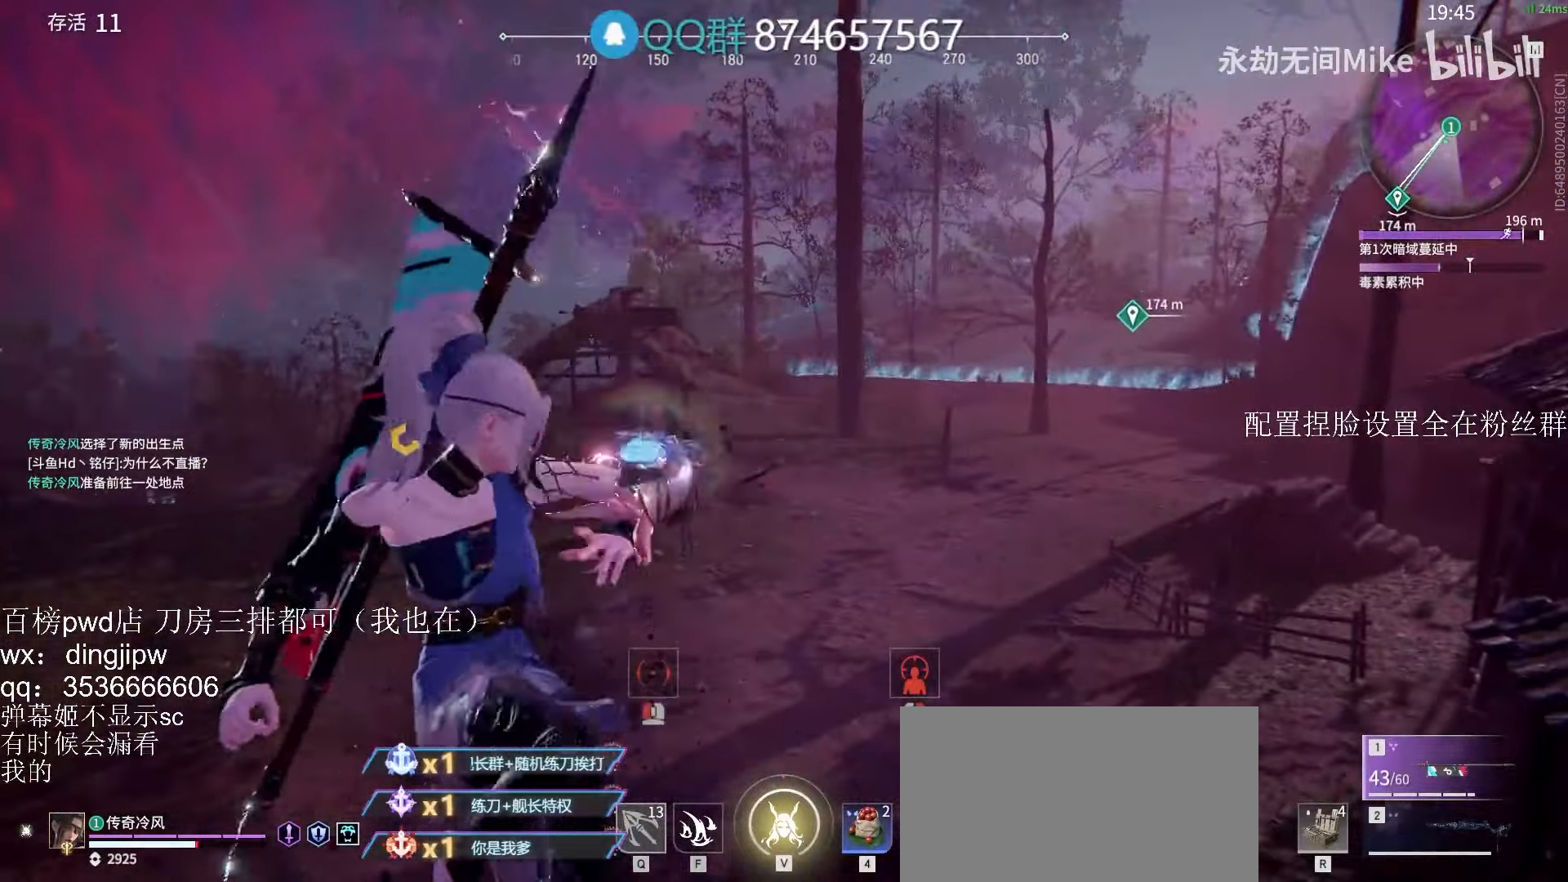
{"keys": ["w"], "mouse": [], "events": []}
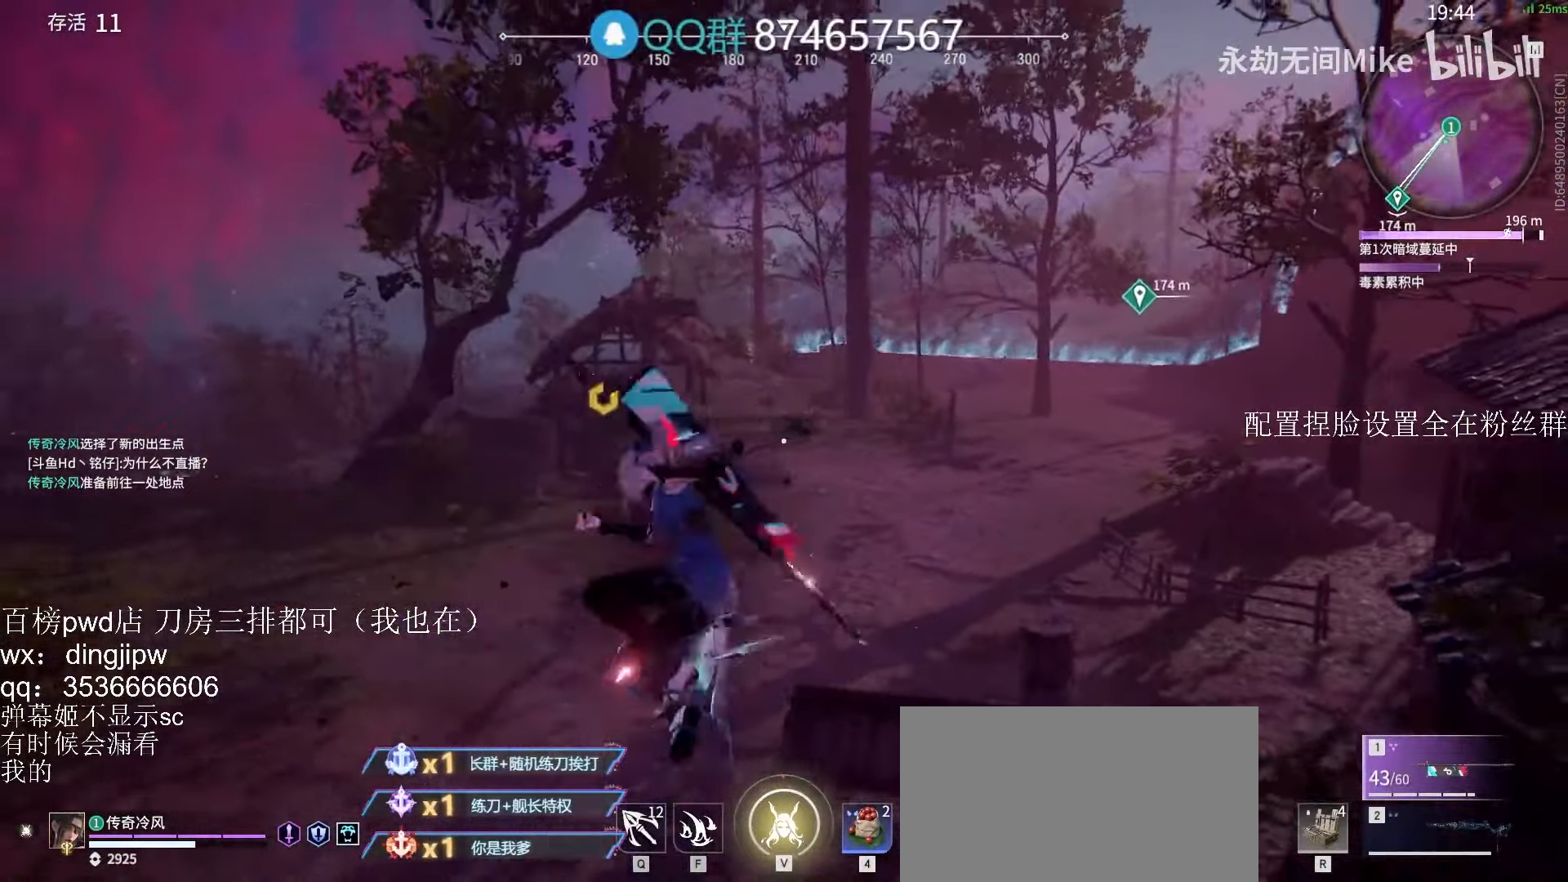
{"keys": ["w"], "mouse": [], "events": []}
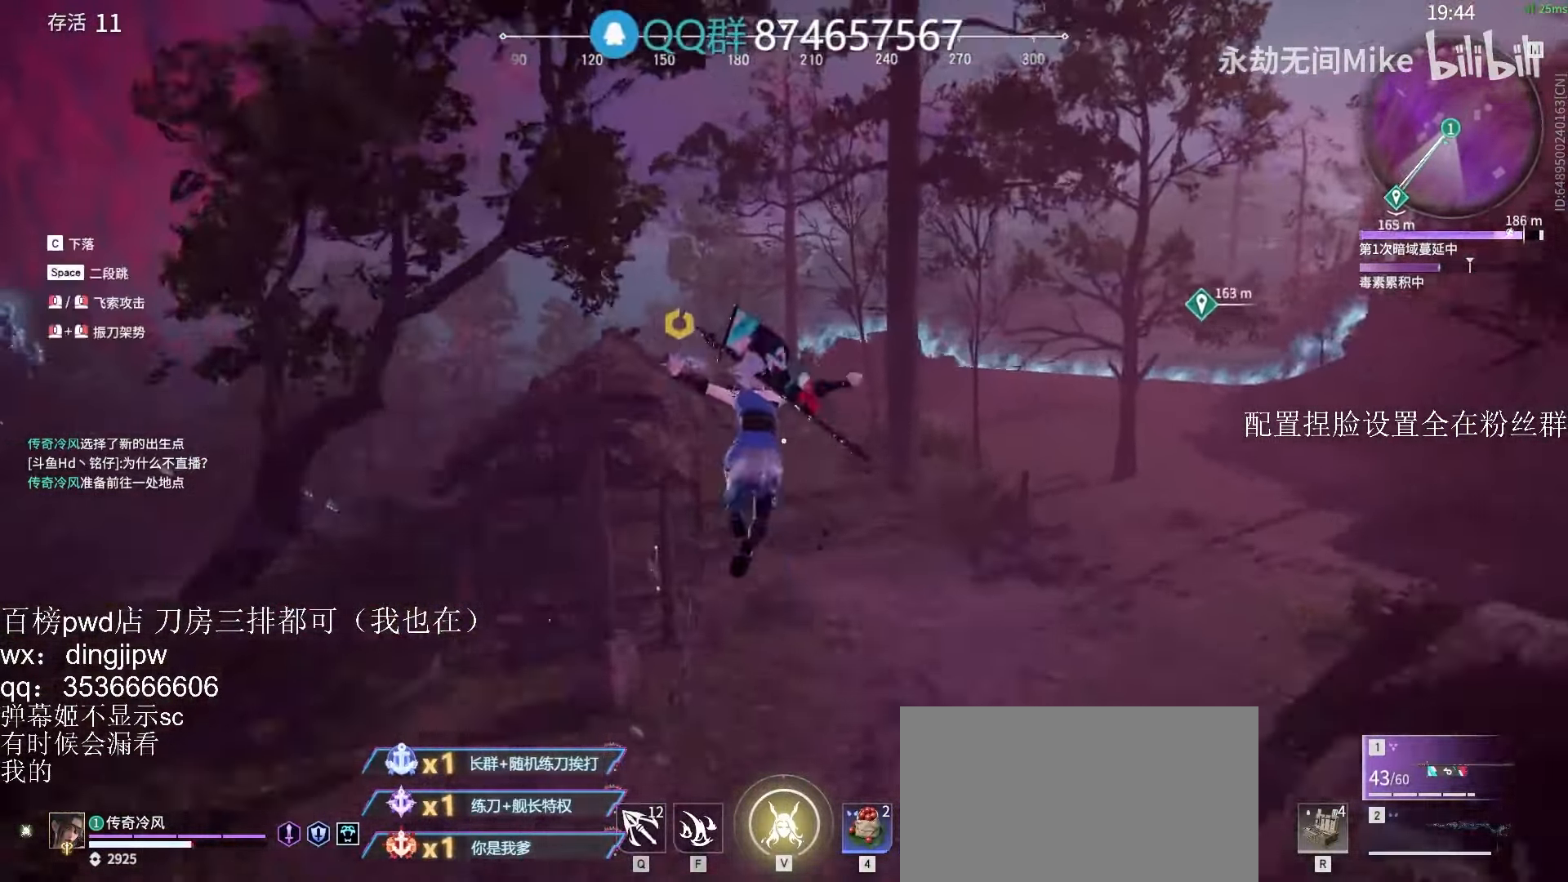
{"keys": ["w"], "mouse": [], "events": []}
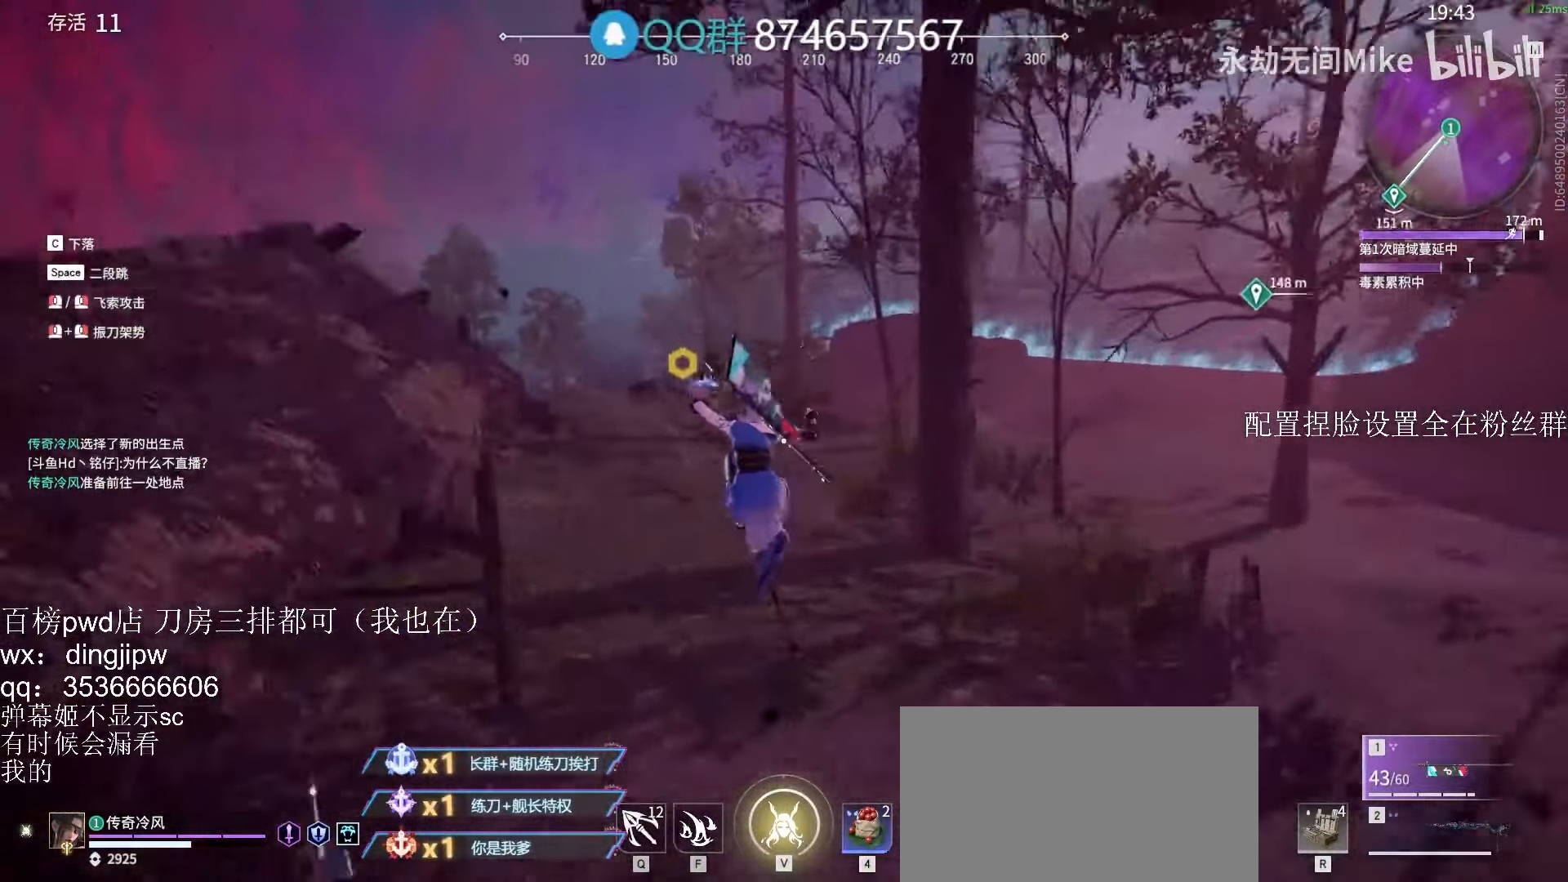
{"keys": ["w"], "mouse": [], "events": [[200, "mouse_left", "down"], [367, "mouse_left", "up"]]}
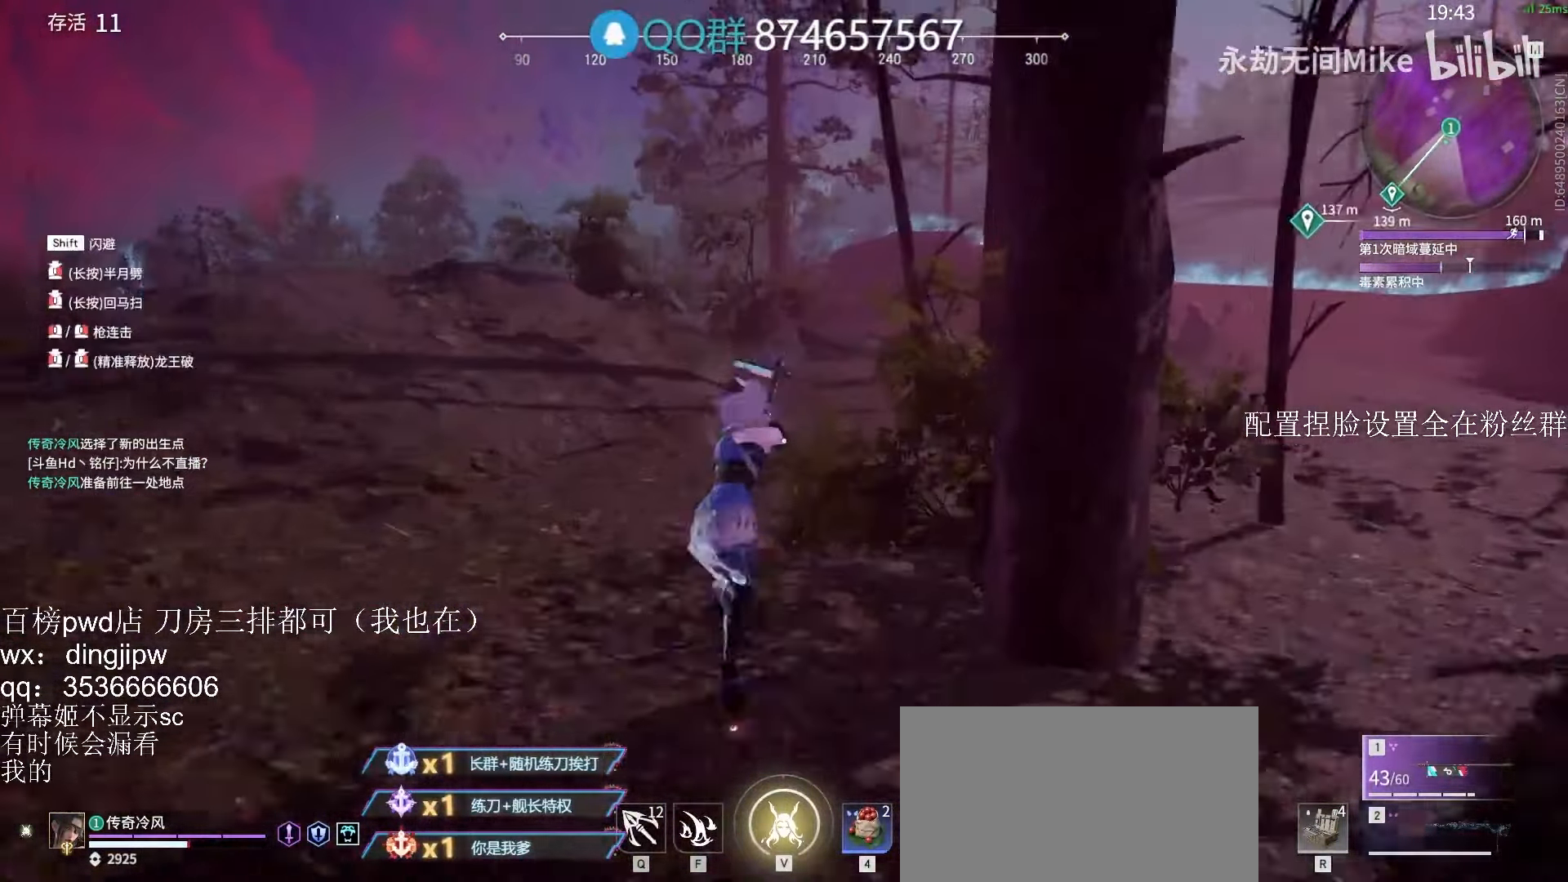
{"keys": ["shift", "w"], "mouse": ["right"], "events": [[267, "shift", "down"], [500, "mouse_right", "down"]]}
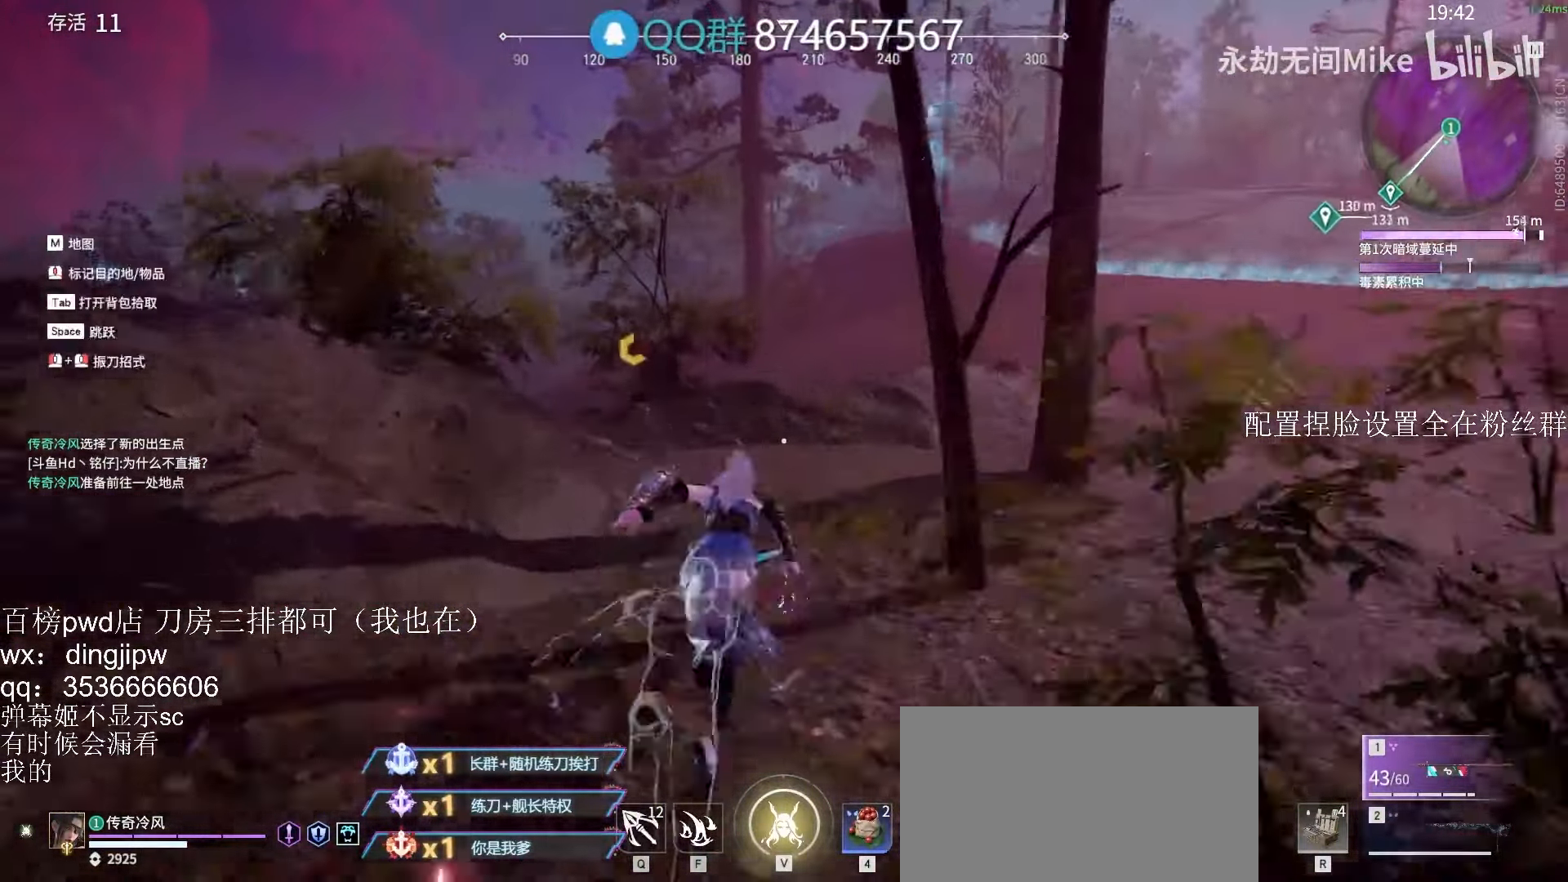
{"keys": ["shift", "w"], "mouse": [], "events": [[167, "shift", "up"], [366, "shift", "down"], [500, "mouse_right", "up"]]}
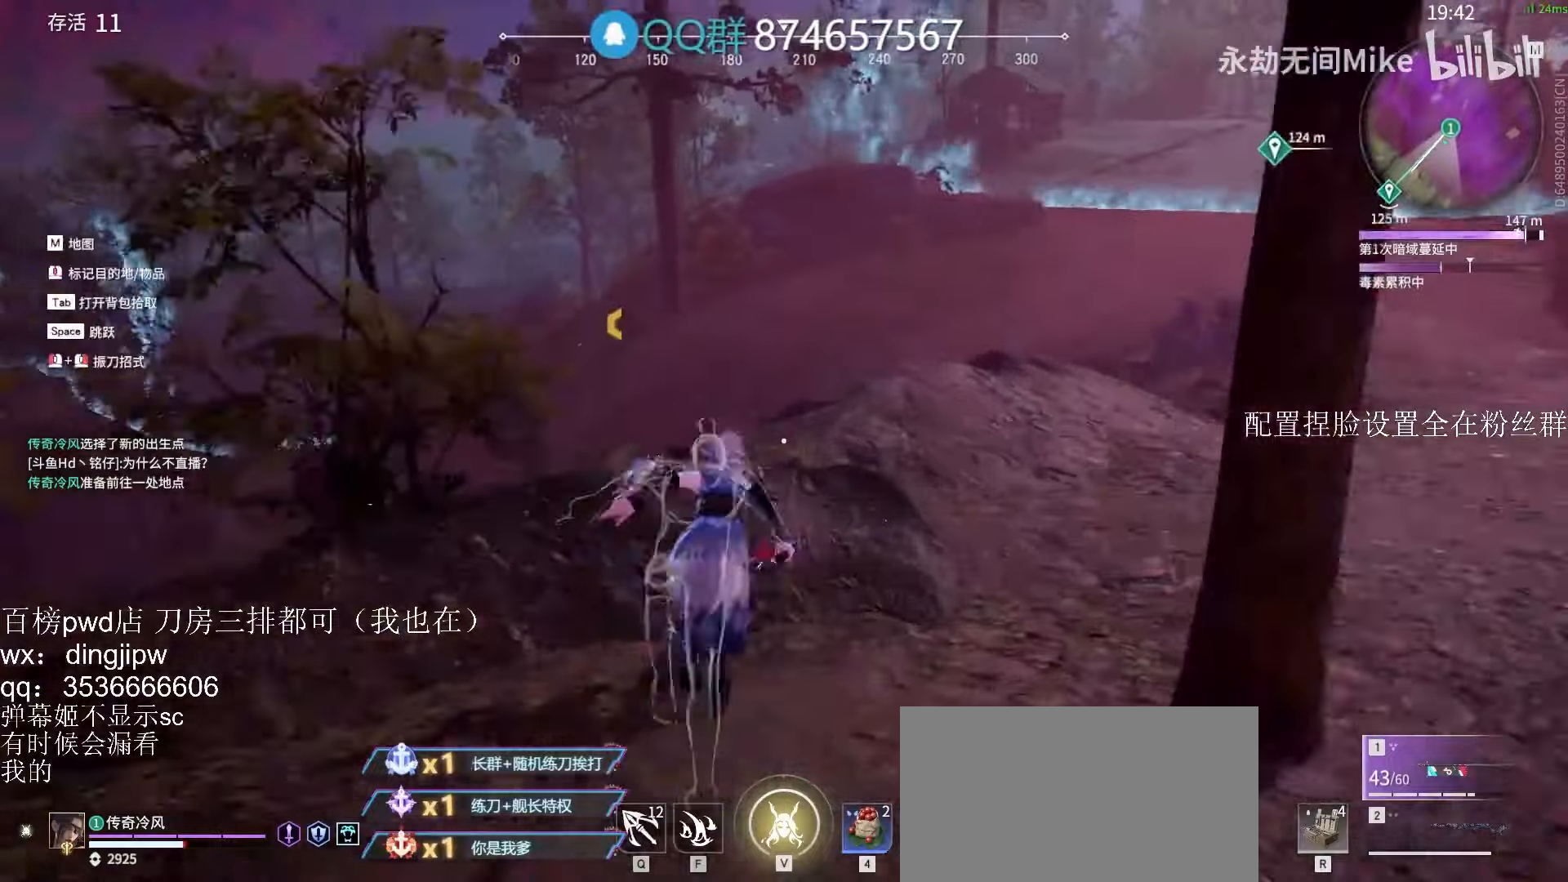
{"keys": ["w"], "mouse": [], "events": [[100, "c", "down"], [200, "shift", "up"], [233, "c", "up"], [266, "space", "down"], [333, "q", "down"], [400, "space", "up"], [433, "q", "up"]]}
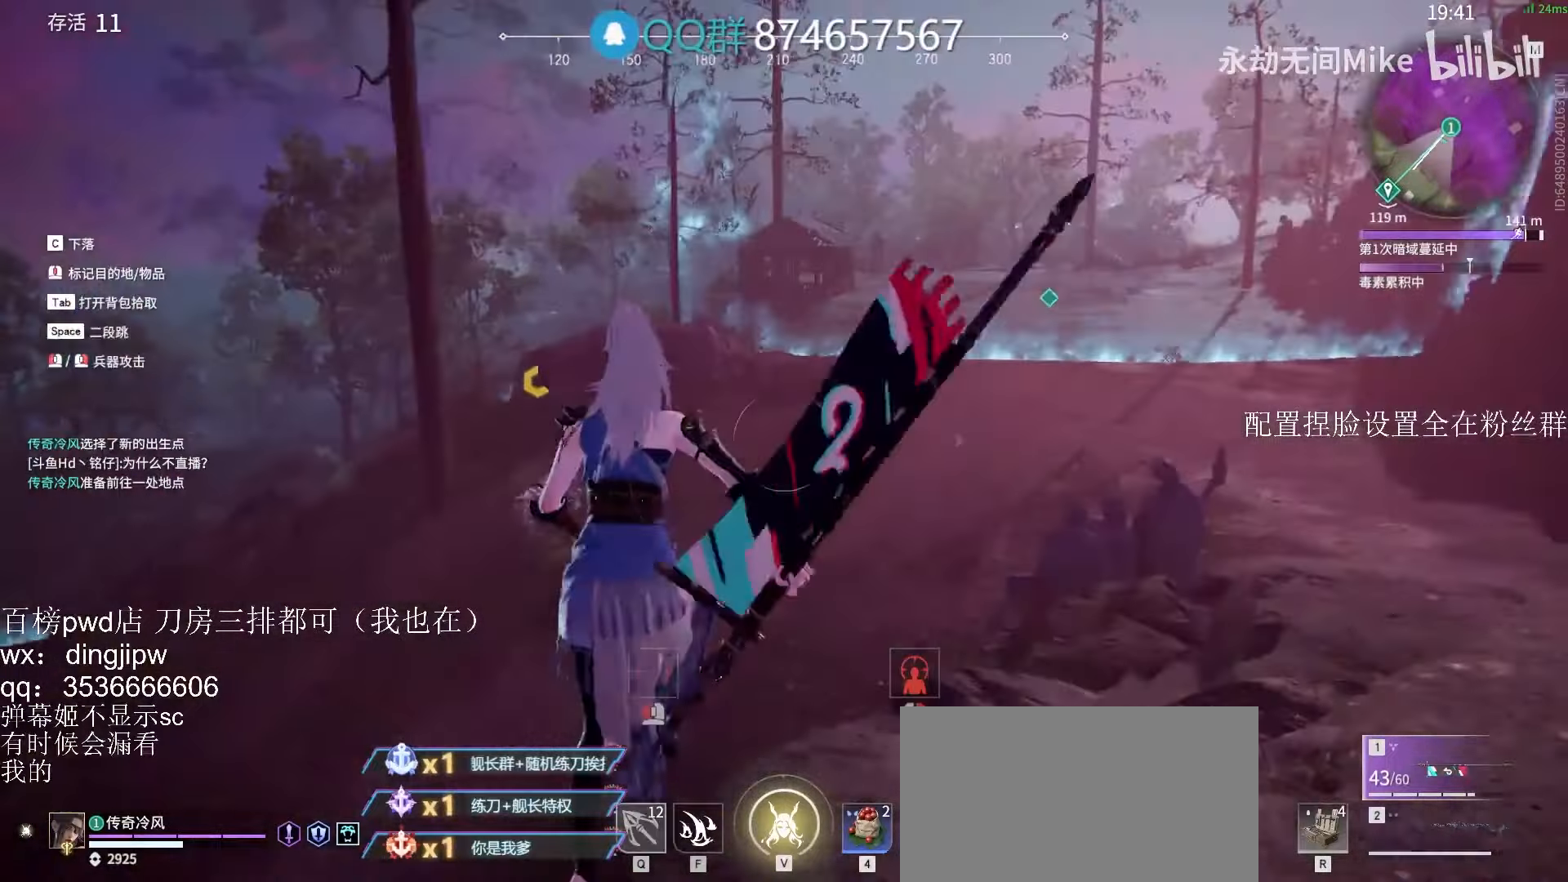
{"keys": ["w"], "mouse": [], "events": [[200, "space", "down"], [300, "space", "up"]]}
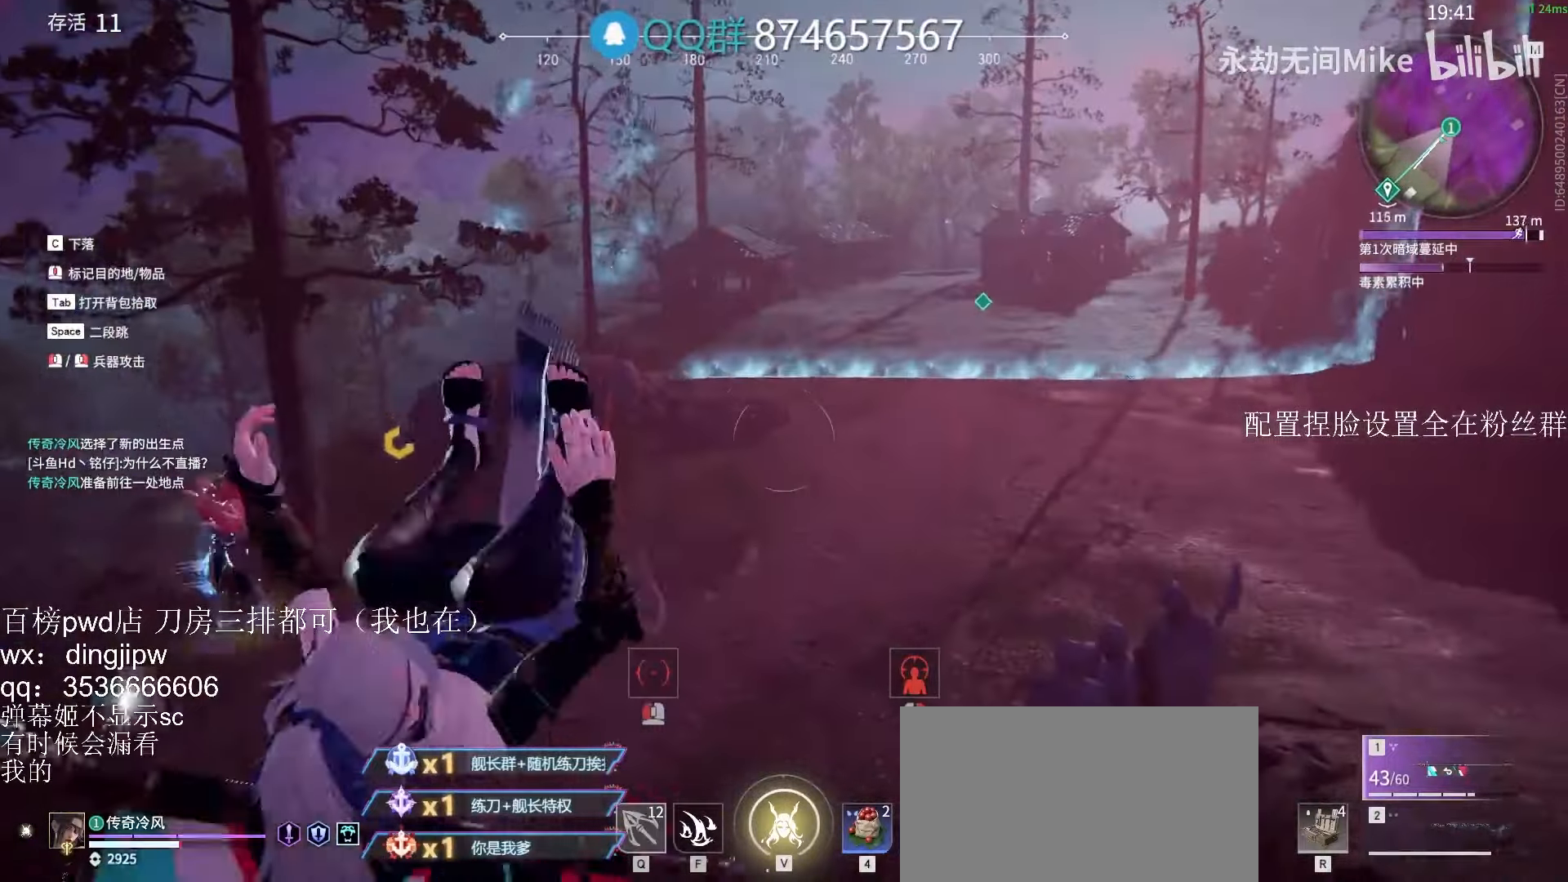
{"keys": ["w"], "mouse": ["left"], "events": [[433, "mouse_left", "down"]]}
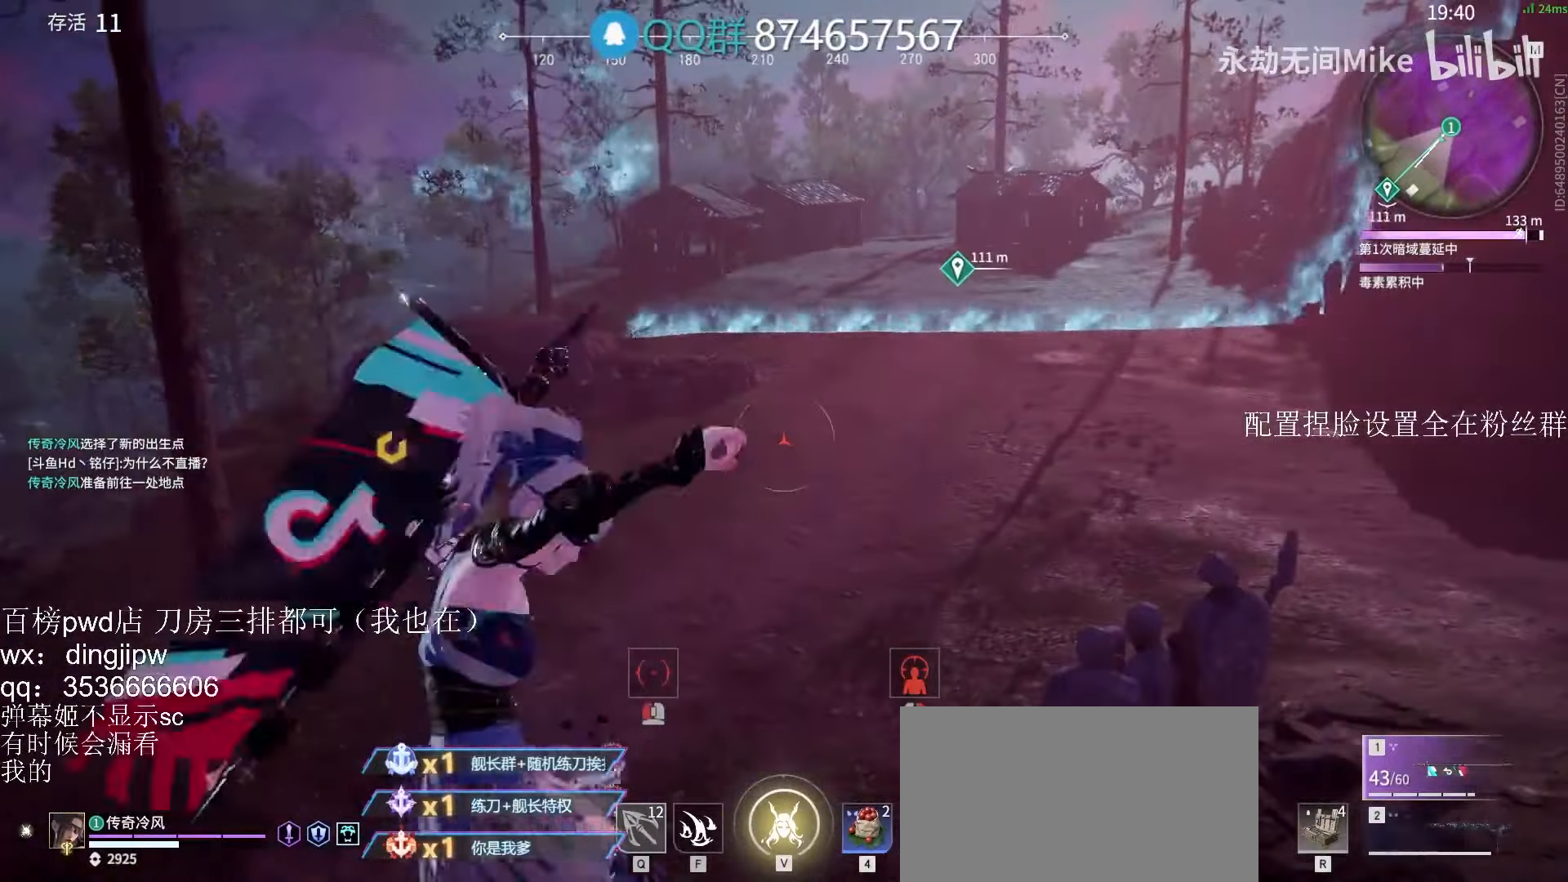
{"keys": ["w"], "mouse": [], "events": [[66, "mouse_left", "up"]]}
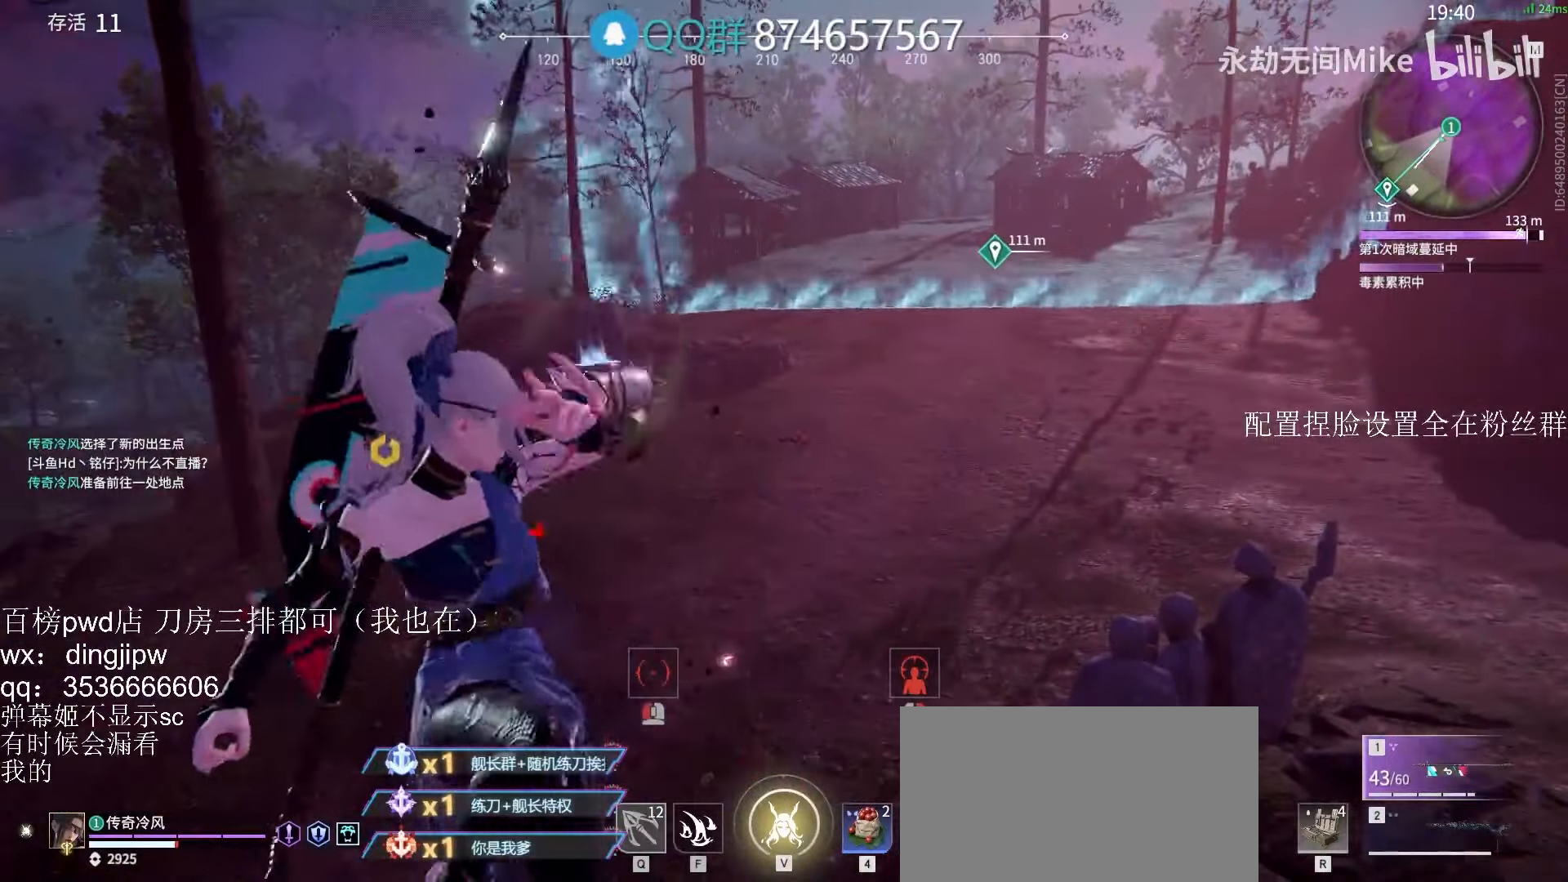
{"keys": ["w"], "mouse": [], "events": []}
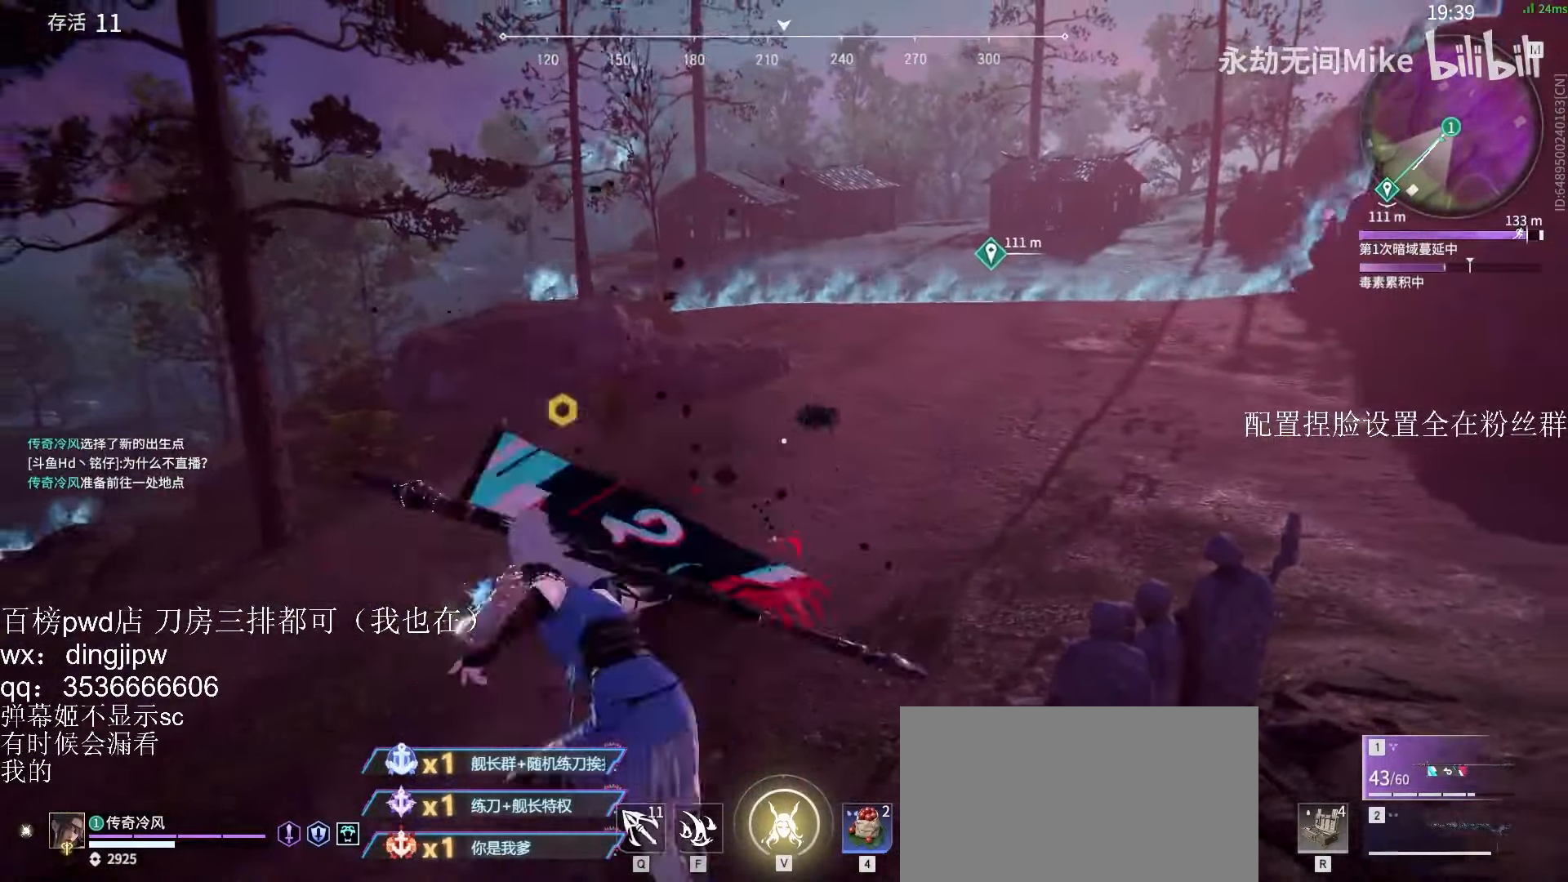
{"keys": ["w"], "mouse": [], "events": []}
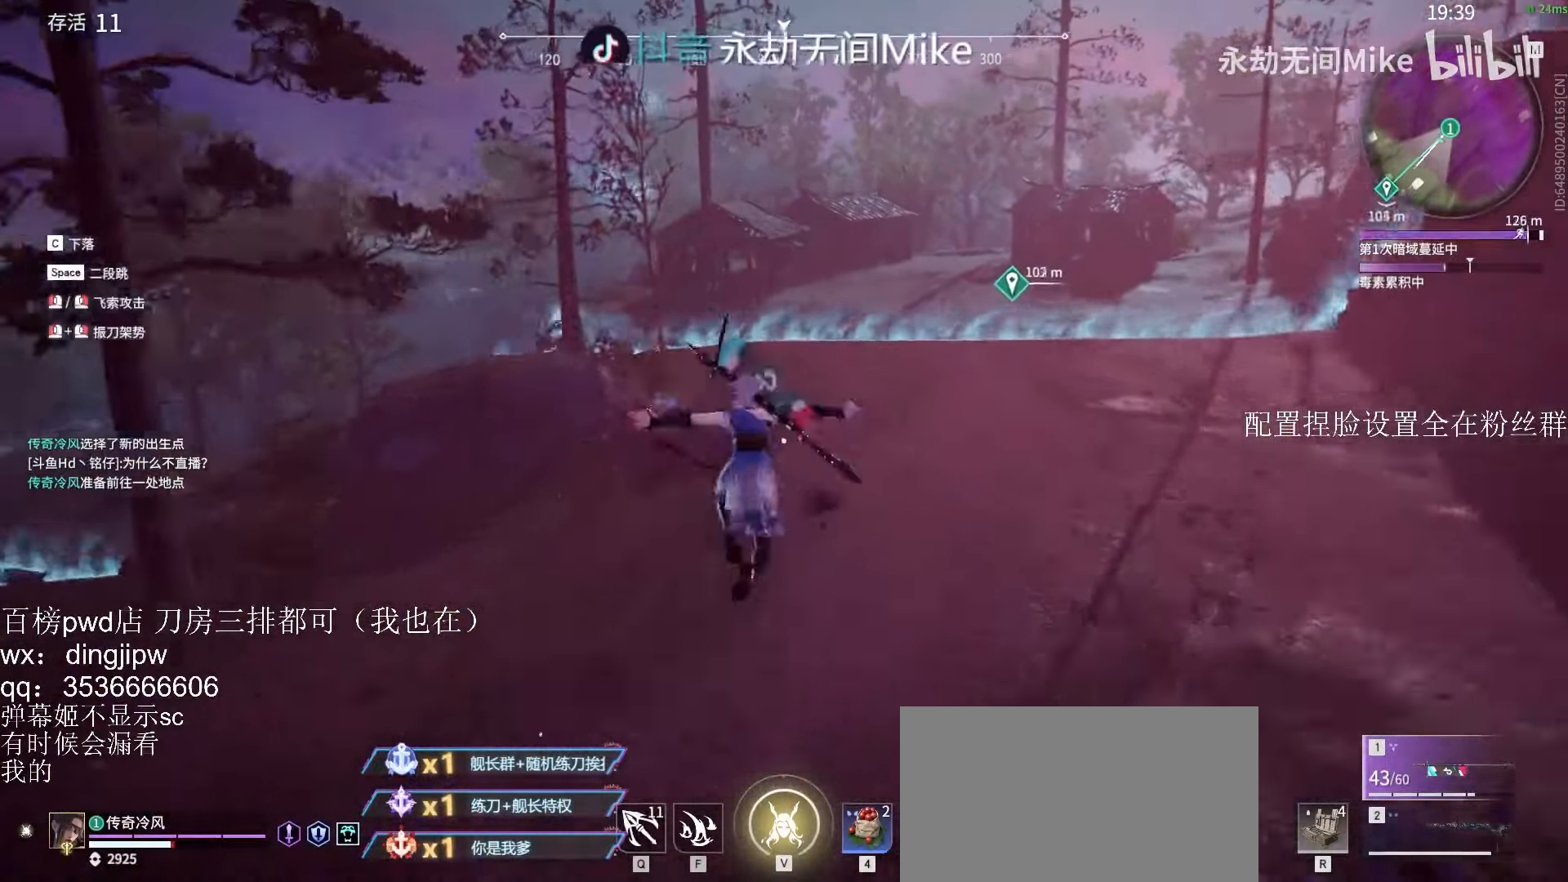
{"keys": ["w"], "mouse": [], "events": []}
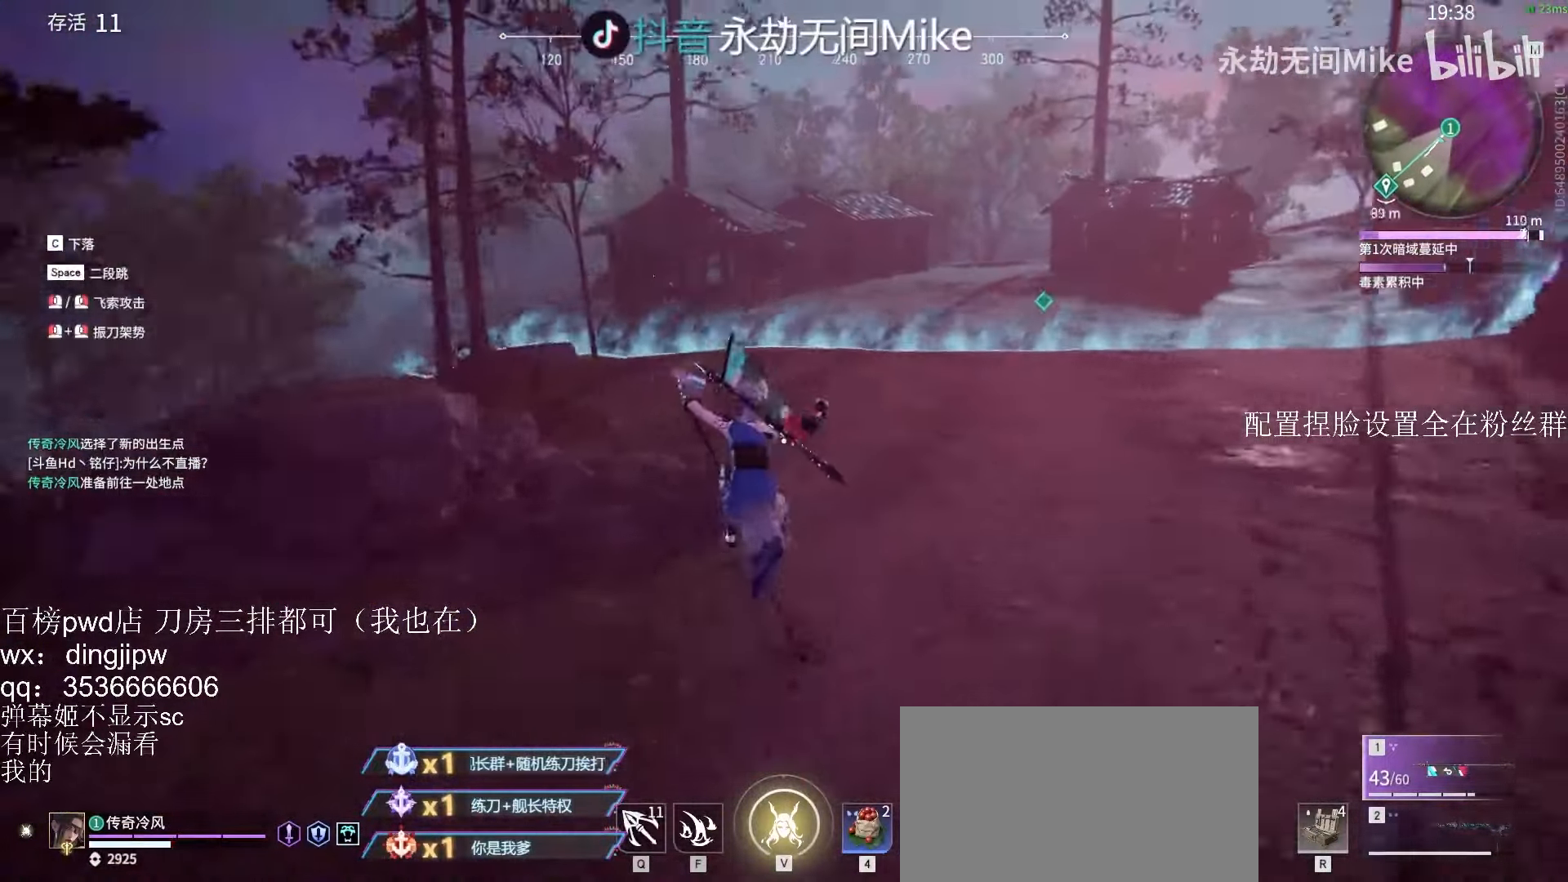
{"keys": ["w"], "mouse": [], "events": [[266, "mouse_left", "down"], [400, "mouse_left", "up"]]}
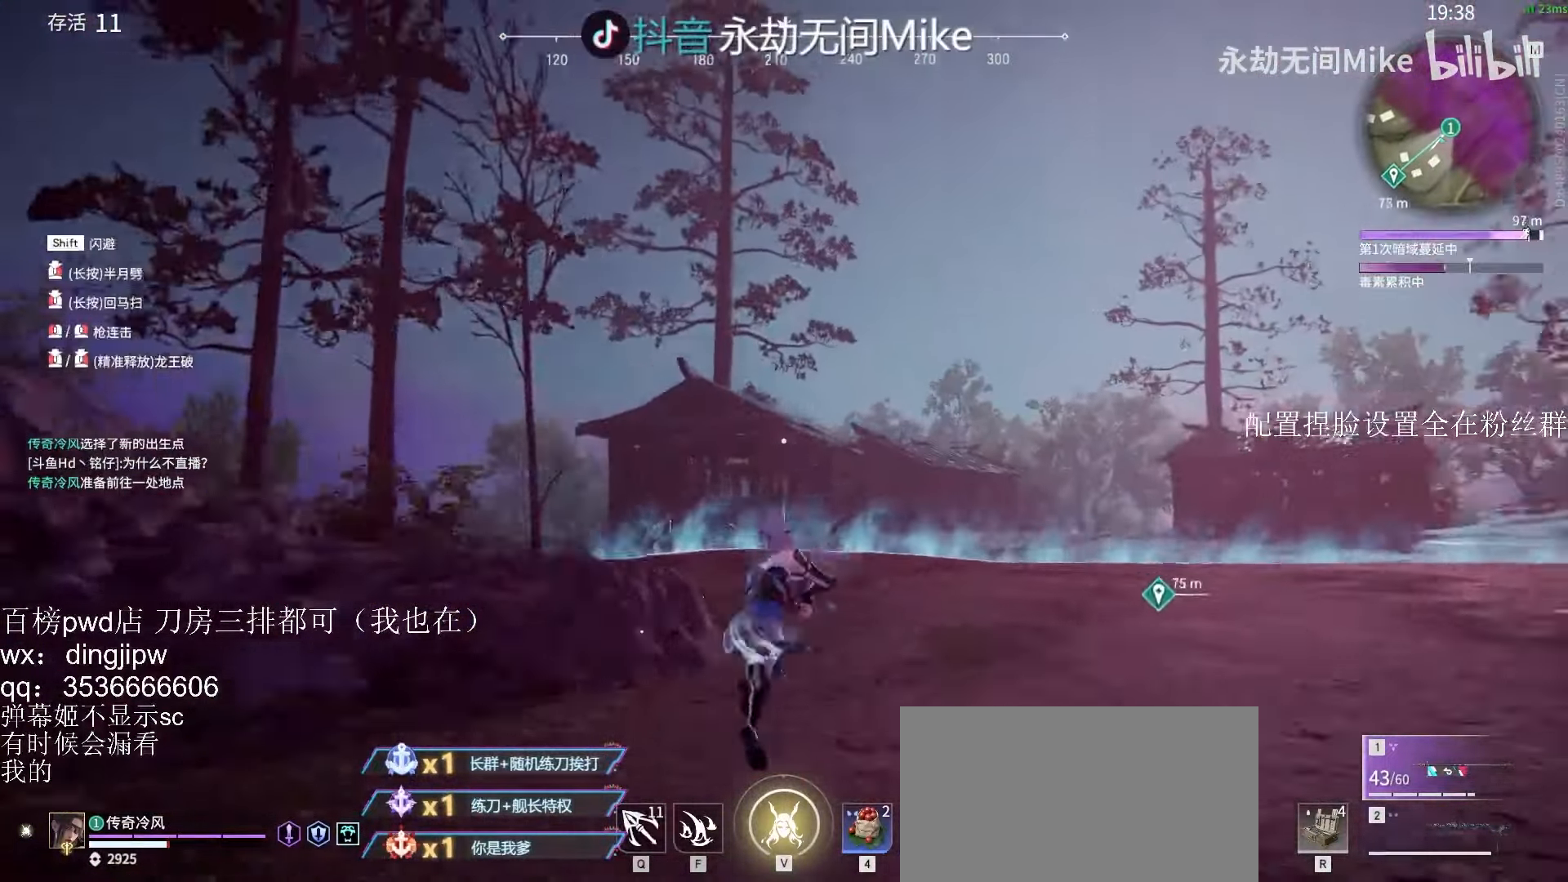
{"keys": ["w"], "mouse": [], "events": [[33, "q", "down"], [133, "q", "up"], [166, "space", "down"], [300, "mouse_left", "down"], [300, "space", "up"], [466, "mouse_left", "up"]]}
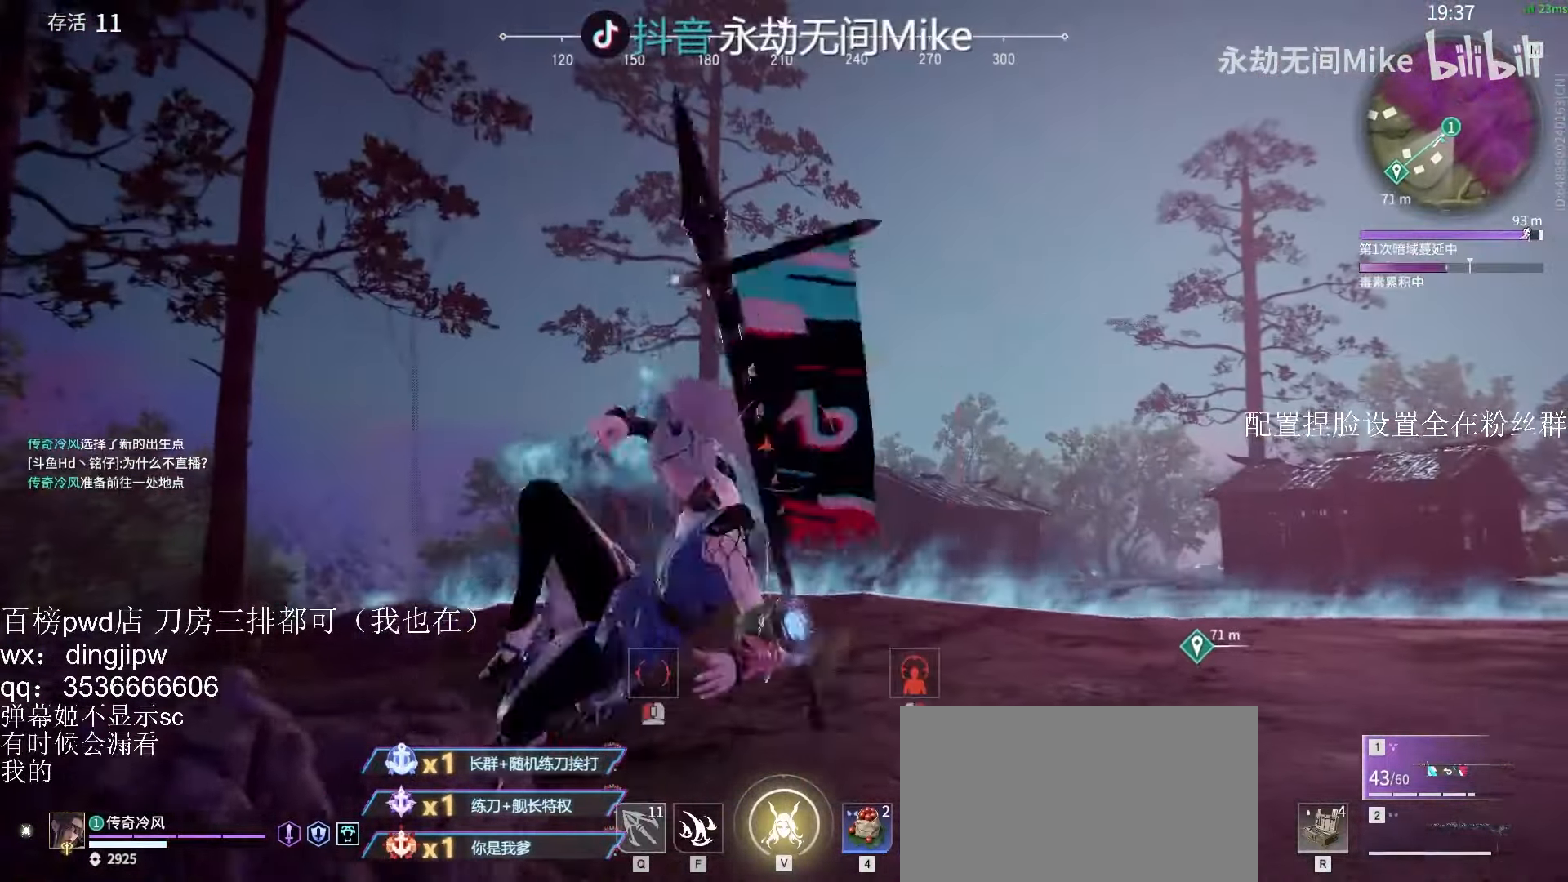
{"keys": ["w"], "mouse": [], "events": []}